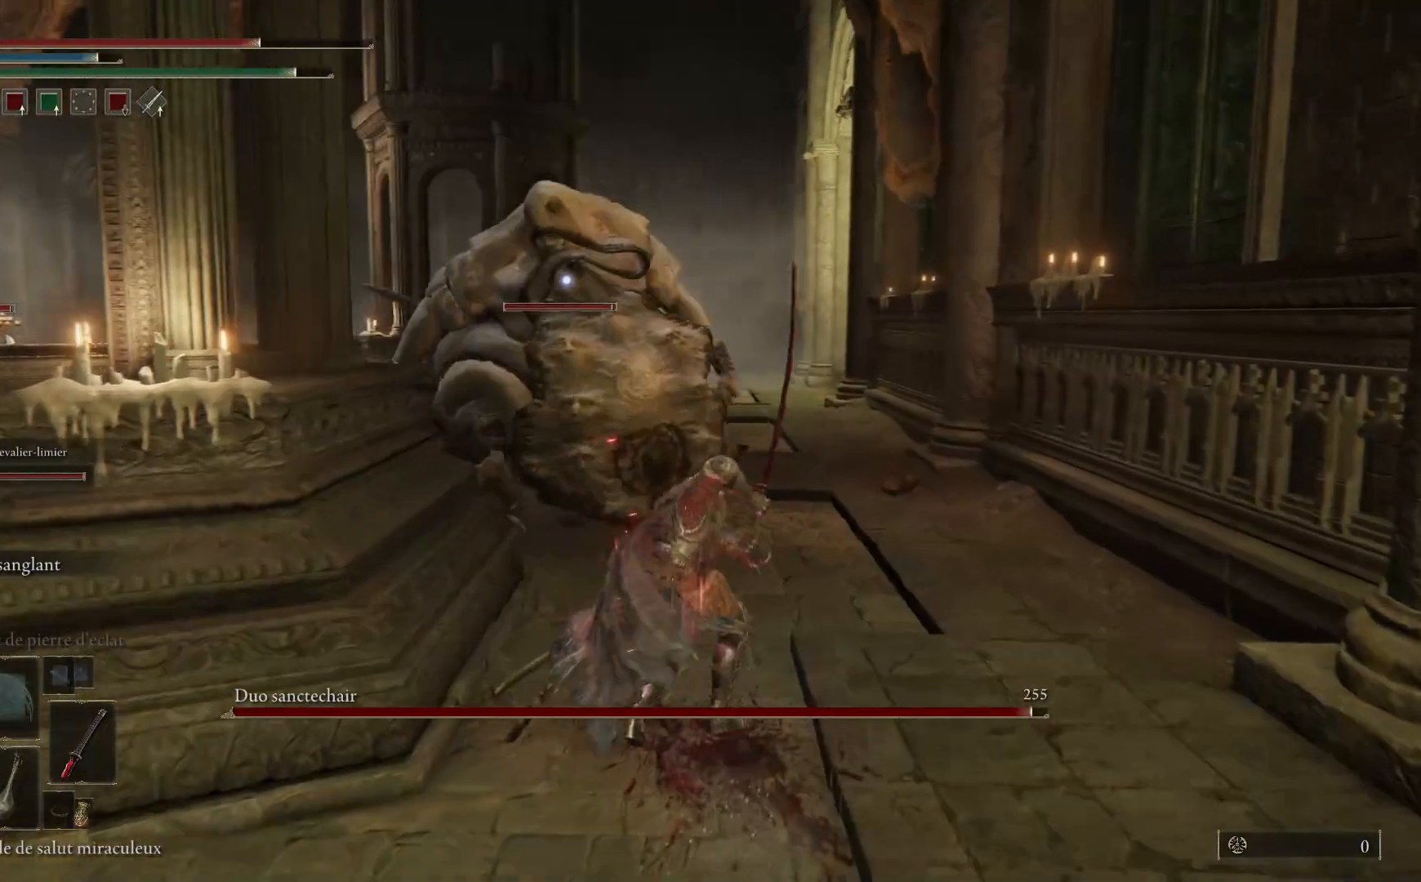
Gameplay with a controller (Xbox layout); each line is a JSON object with the inputs held at the frame after it (dt_ms = milliseconds from this image to that frame). "events" lists button and stick changes between this image and that frame as [ms after this image, input, new state], when the widget could be followed in between.
{"dt_ms": 500, "buttons": ["L2"], "left_stick": "up", "right_stick": "center", "events": [[17, "L2", "down"]]}
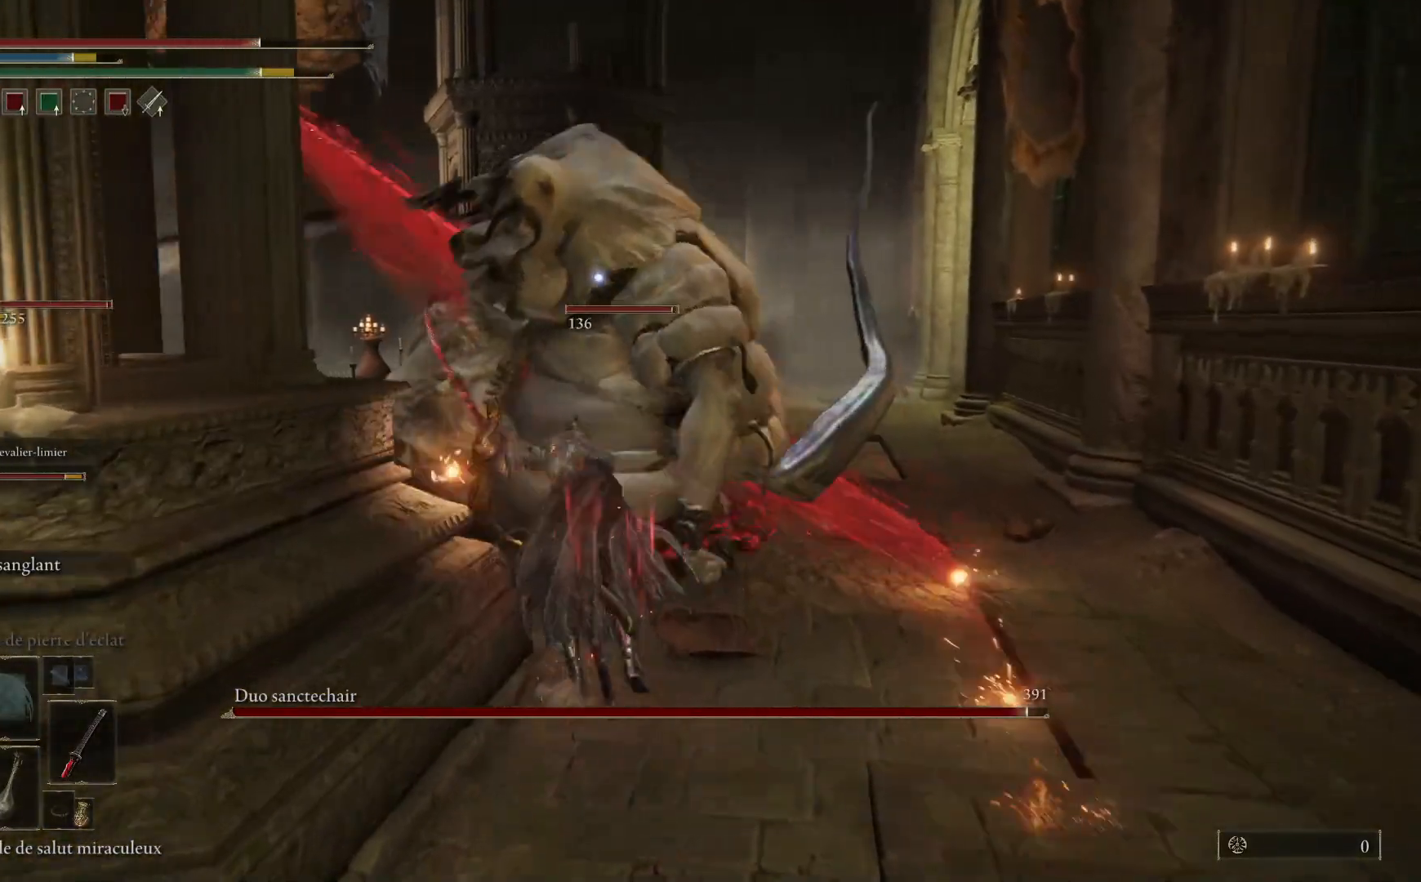
{"dt_ms": 500, "buttons": [], "left_stick": "right", "right_stick": "center", "events": [[350, "L2", "up"], [467, "left_stick", "right"]]}
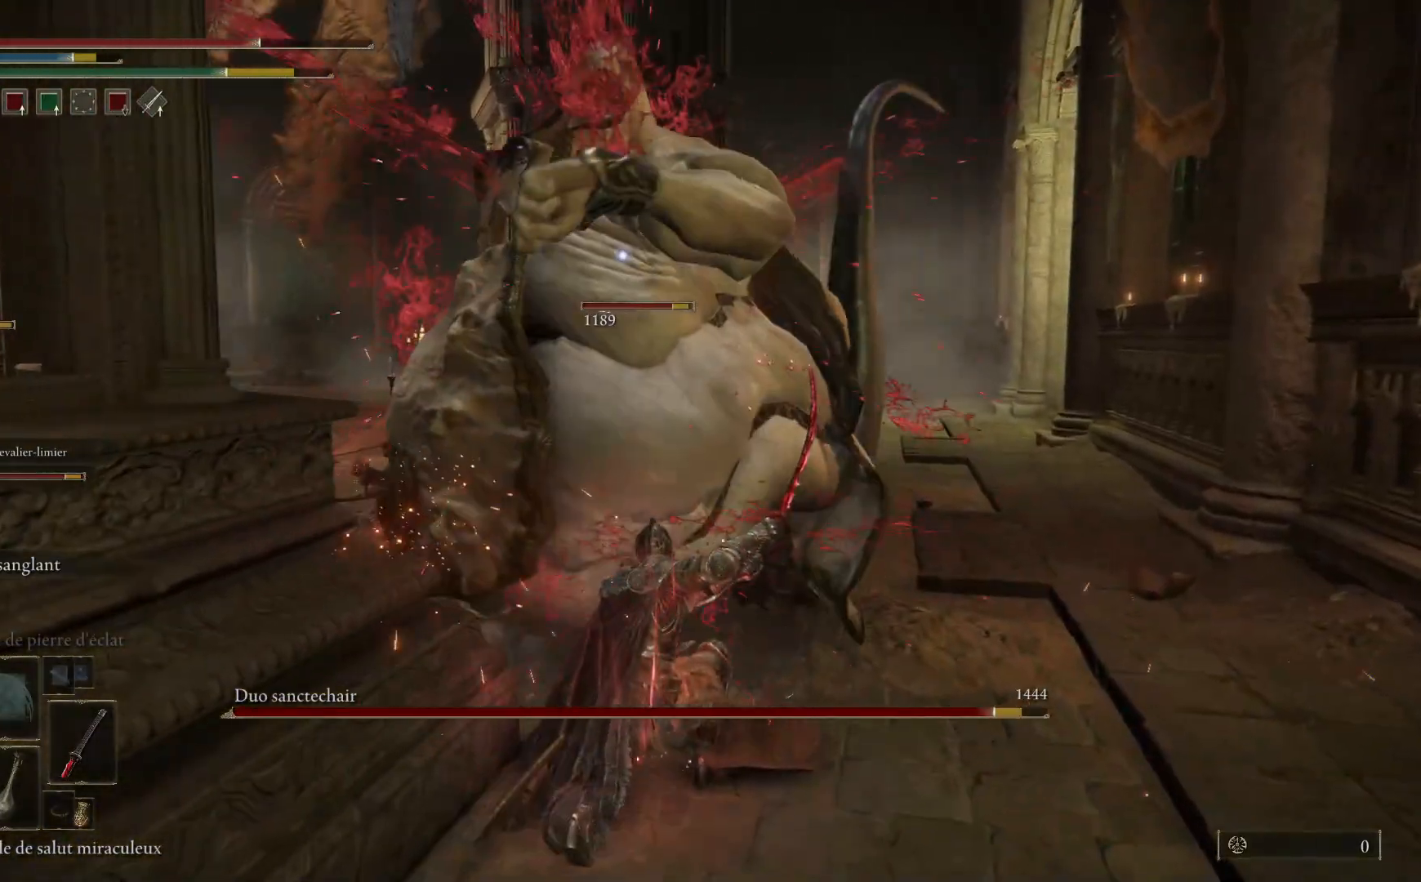
{"dt_ms": 500, "buttons": [], "left_stick": "down-left", "right_stick": "center", "events": [[150, "left_stick", "down"], [233, "B", "down"], [383, "B", "up"], [450, "left_stick", "down-left"]]}
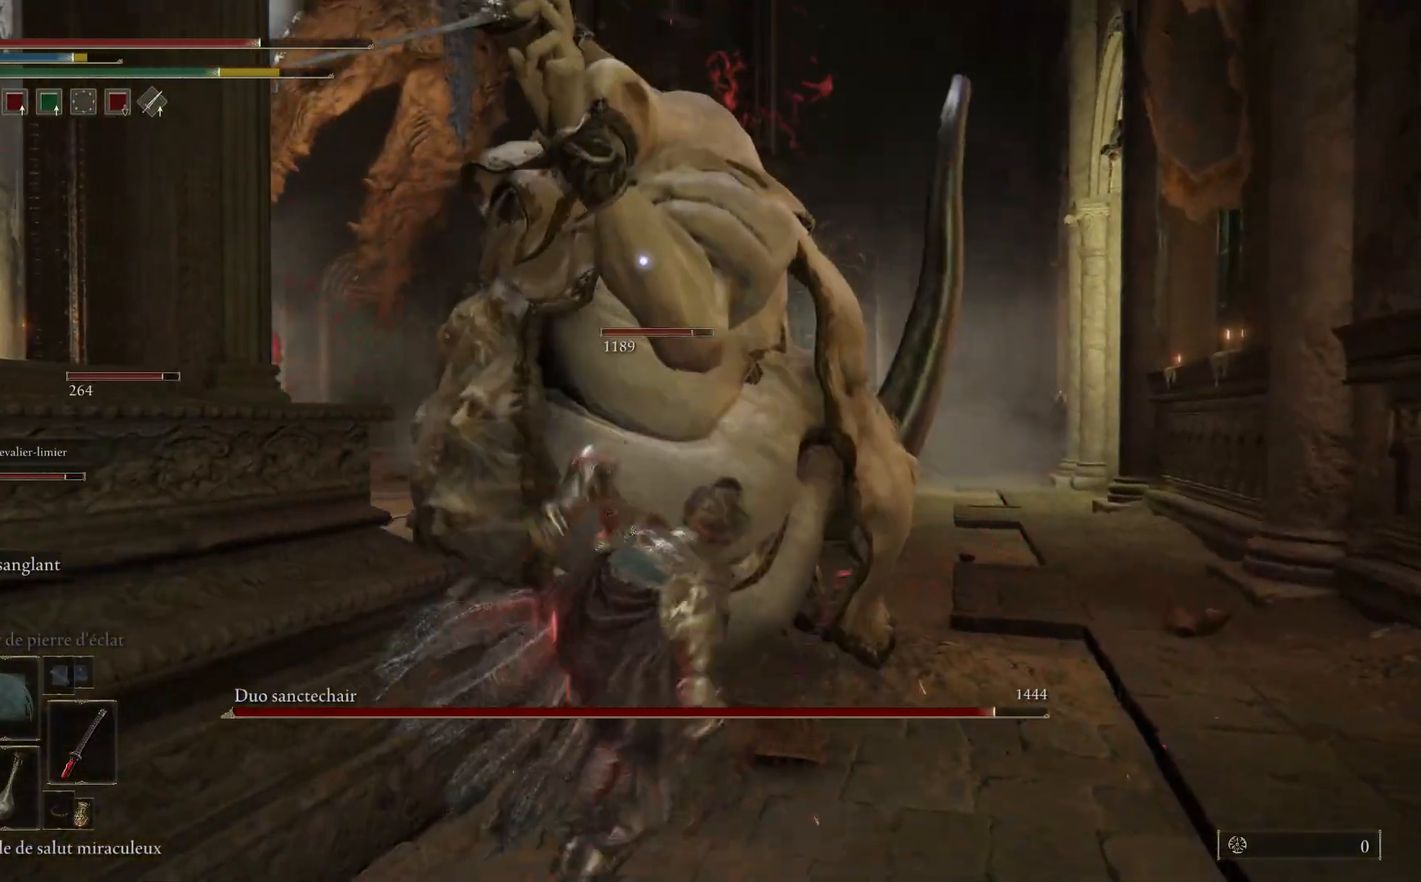
{"dt_ms": 500, "buttons": [], "left_stick": "down-left", "right_stick": "center", "events": []}
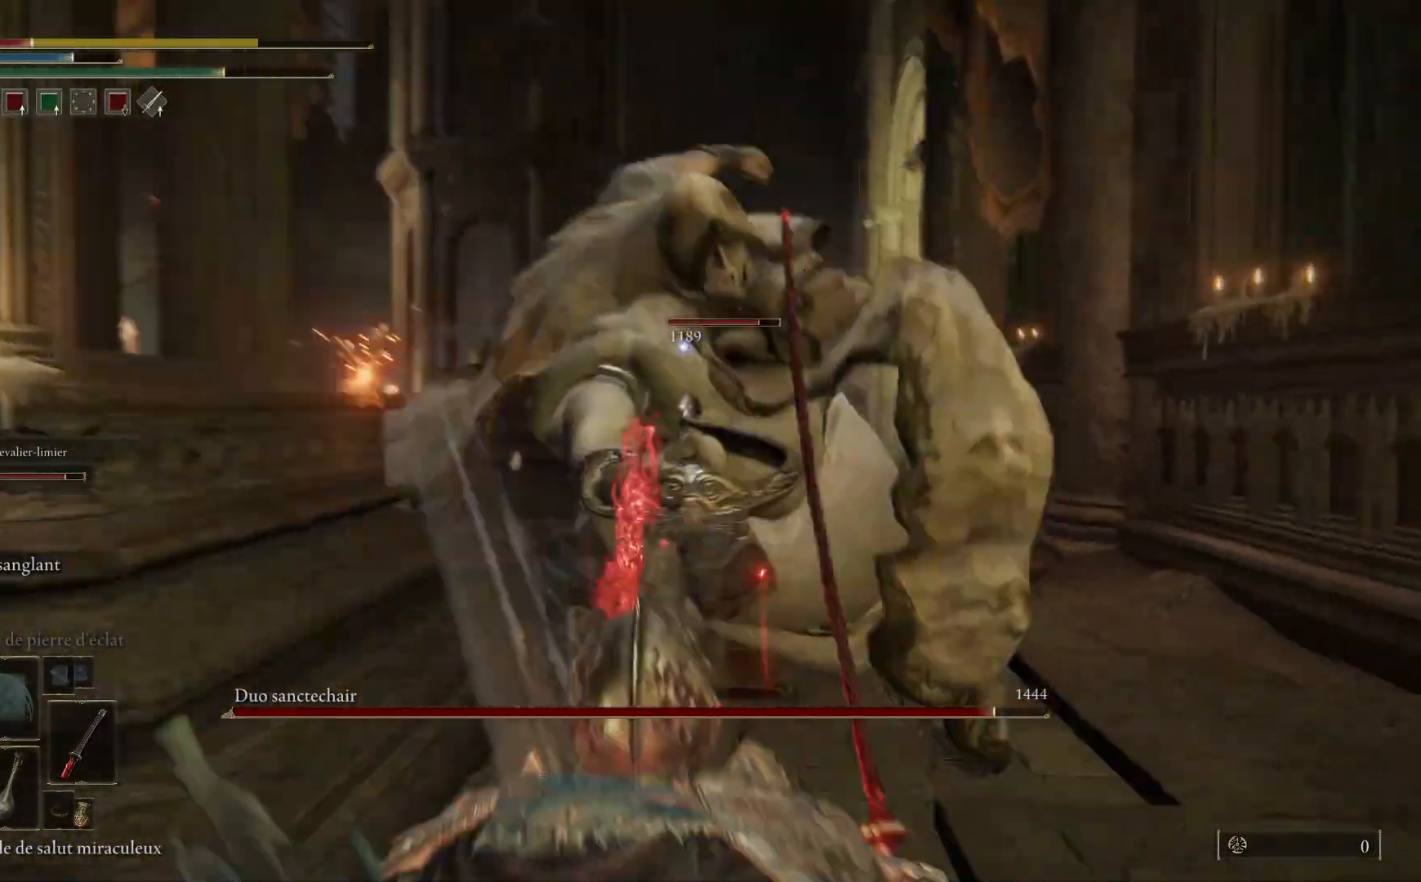
{"dt_ms": 500, "buttons": [], "left_stick": "down-left", "right_stick": "center", "events": [[67, "B", "down"], [217, "B", "up"]]}
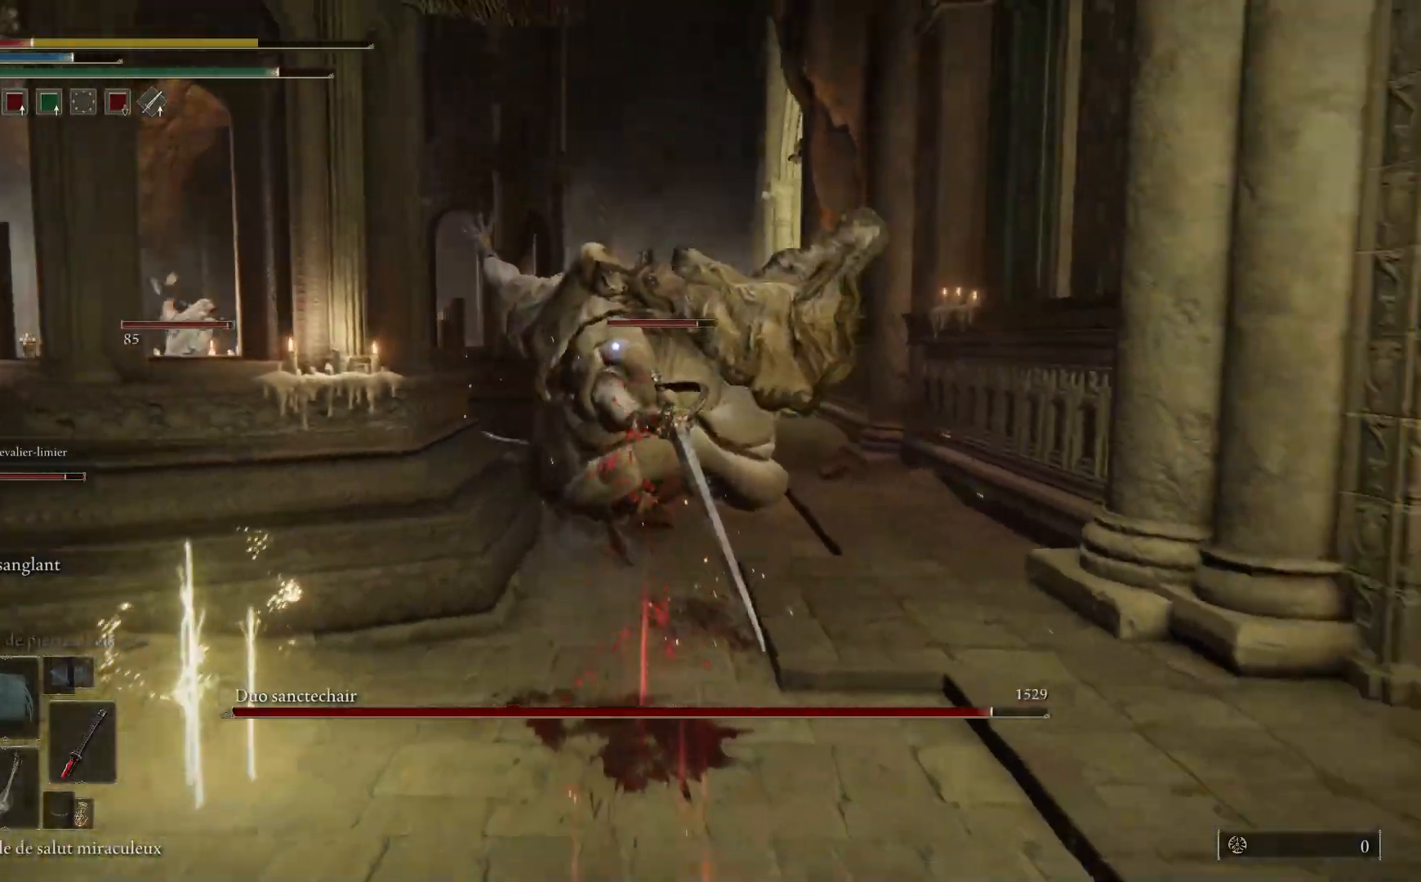
{"dt_ms": 500, "buttons": [], "left_stick": "down-left", "right_stick": "center", "events": [[100, "B", "down"], [250, "B", "up"]]}
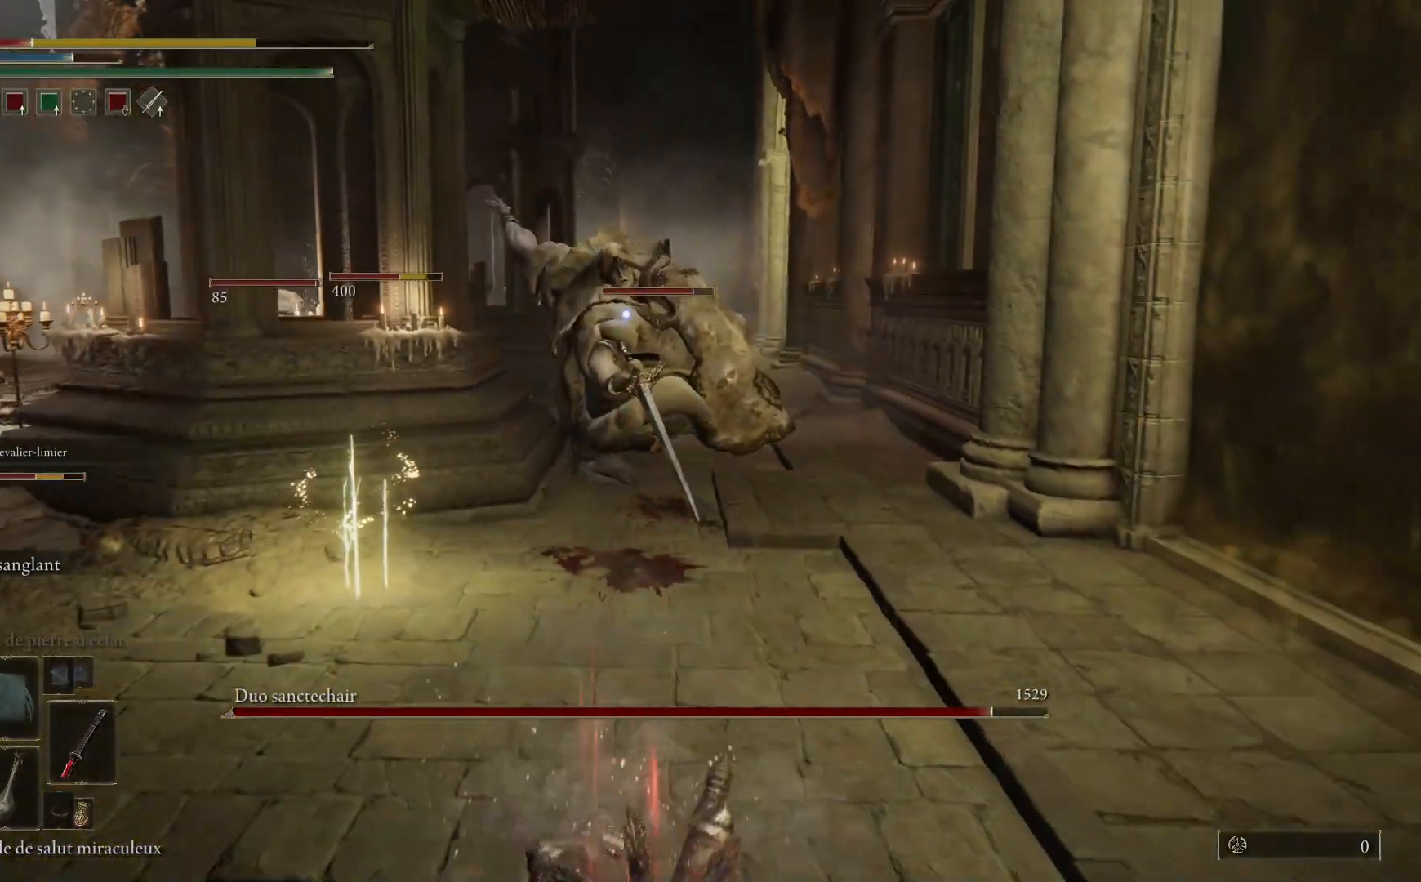
{"dt_ms": 500, "buttons": [], "left_stick": "center", "right_stick": "center", "events": [[433, "left_stick", "center"]]}
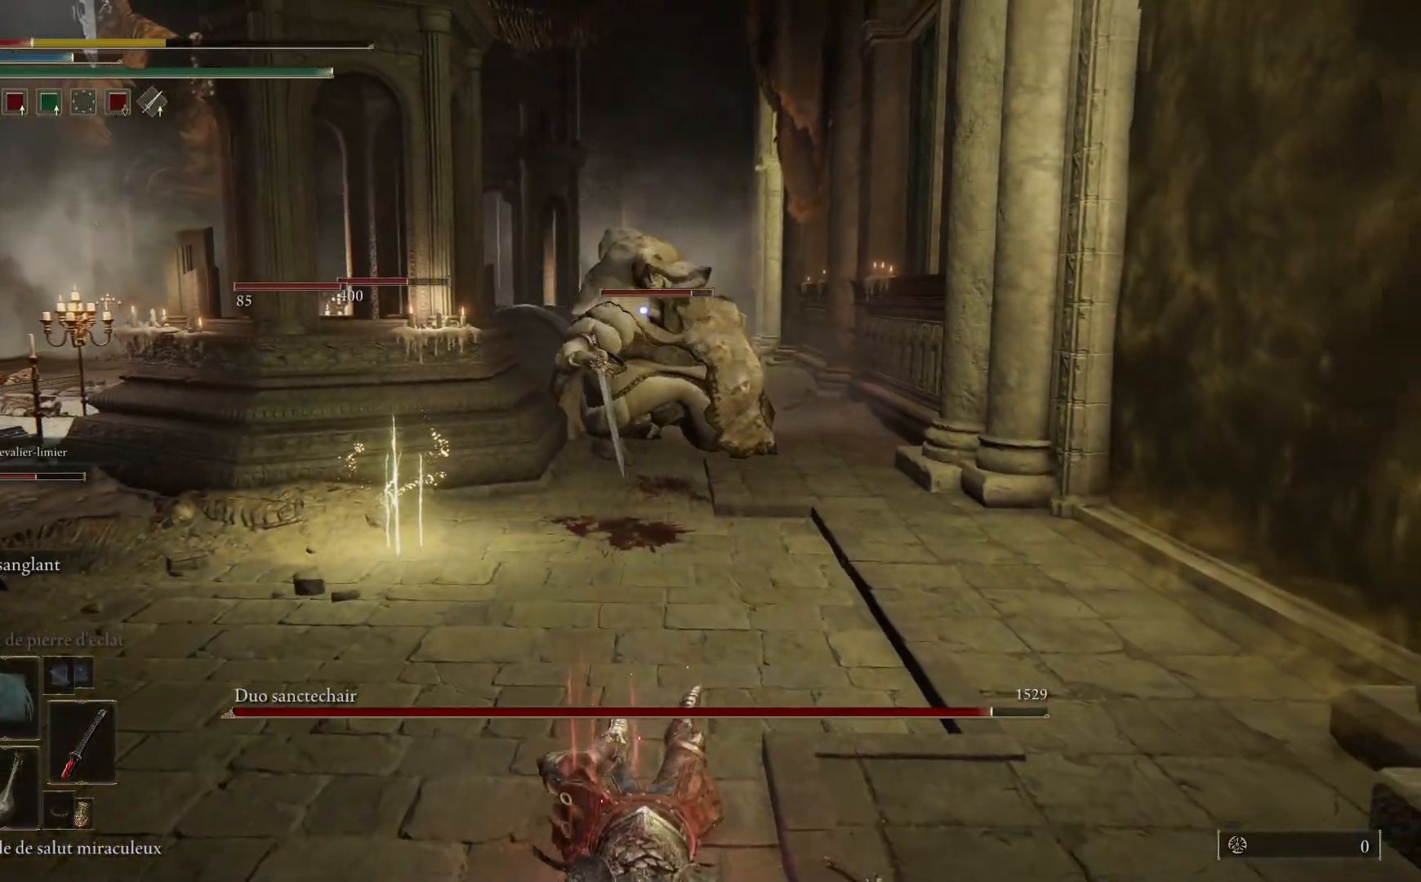
{"dt_ms": 500, "buttons": [], "left_stick": "left", "right_stick": "center", "events": [[33, "DPAD_DOWN", "down"], [117, "DPAD_DOWN", "up"], [183, "DPAD_DOWN", "down"], [267, "DPAD_DOWN", "up"], [467, "left_stick", "left"]]}
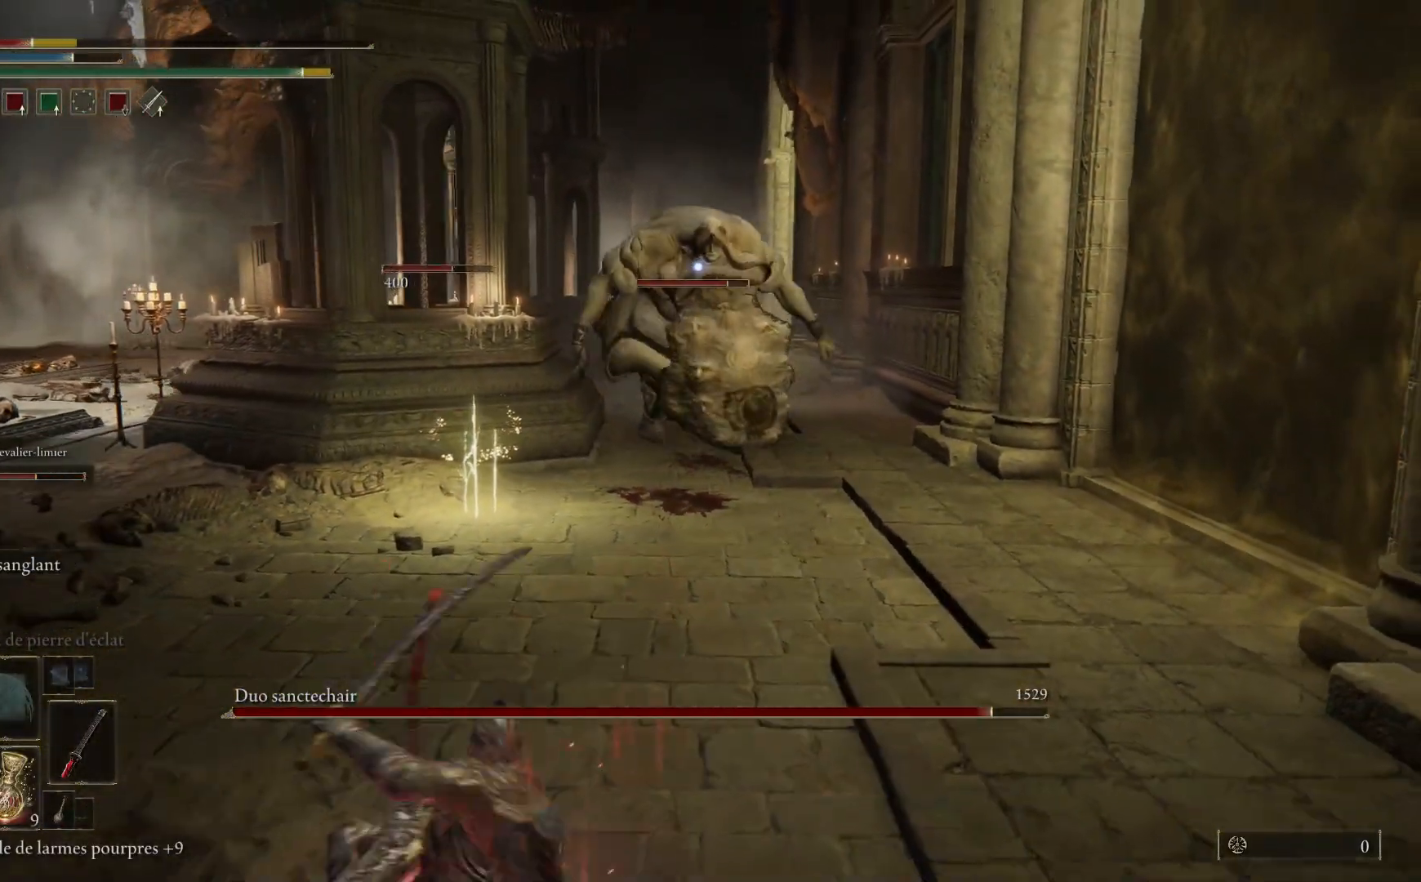
{"dt_ms": 500, "buttons": [], "left_stick": "down-left", "right_stick": "center", "events": [[250, "X", "down"], [283, "left_stick", "down-left"], [350, "X", "up"]]}
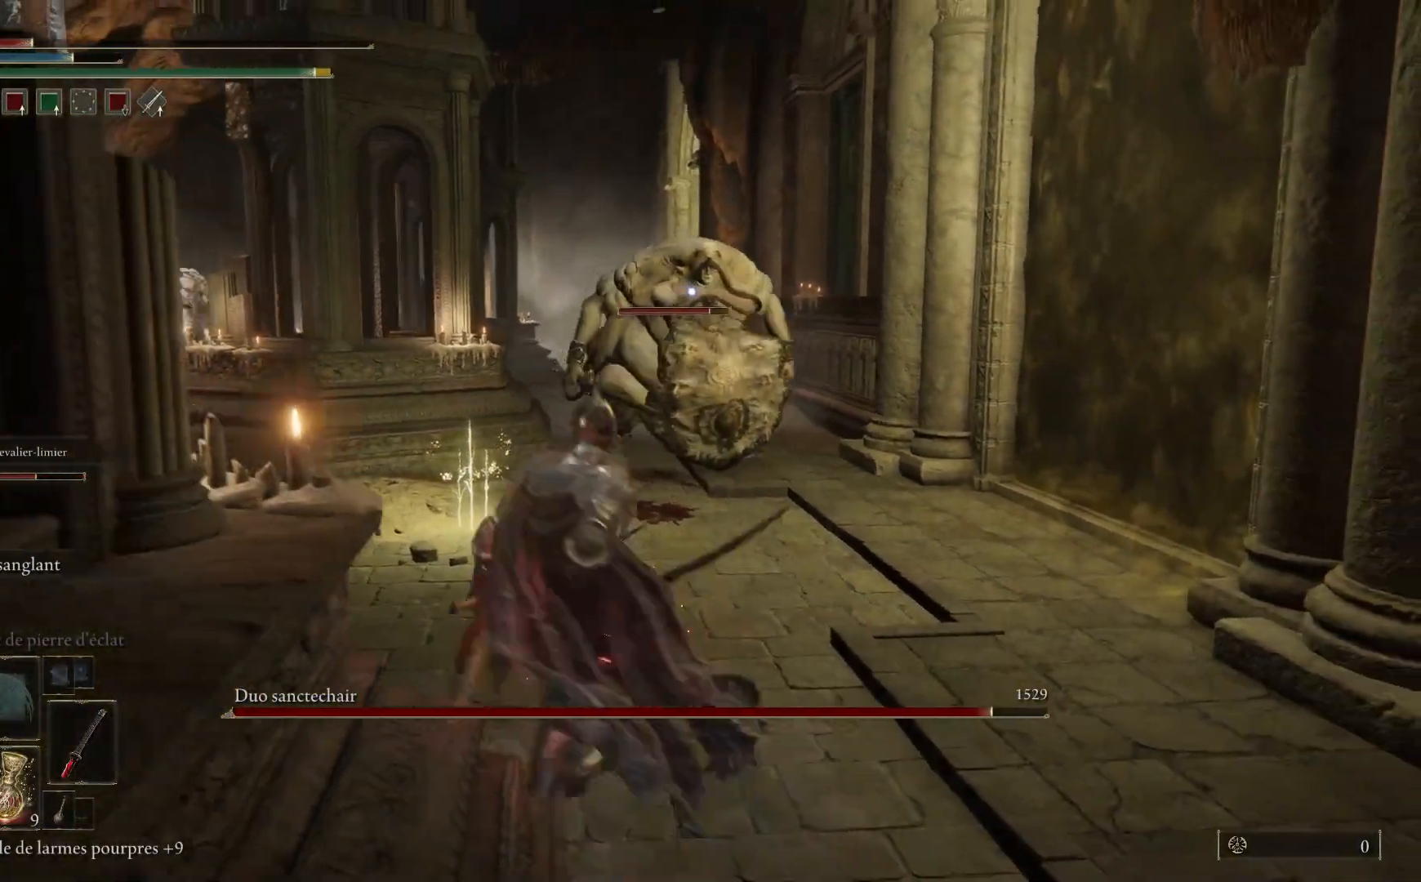
{"dt_ms": 500, "buttons": [], "left_stick": "down-right", "right_stick": "center", "events": [[150, "left_stick", "down-right"]]}
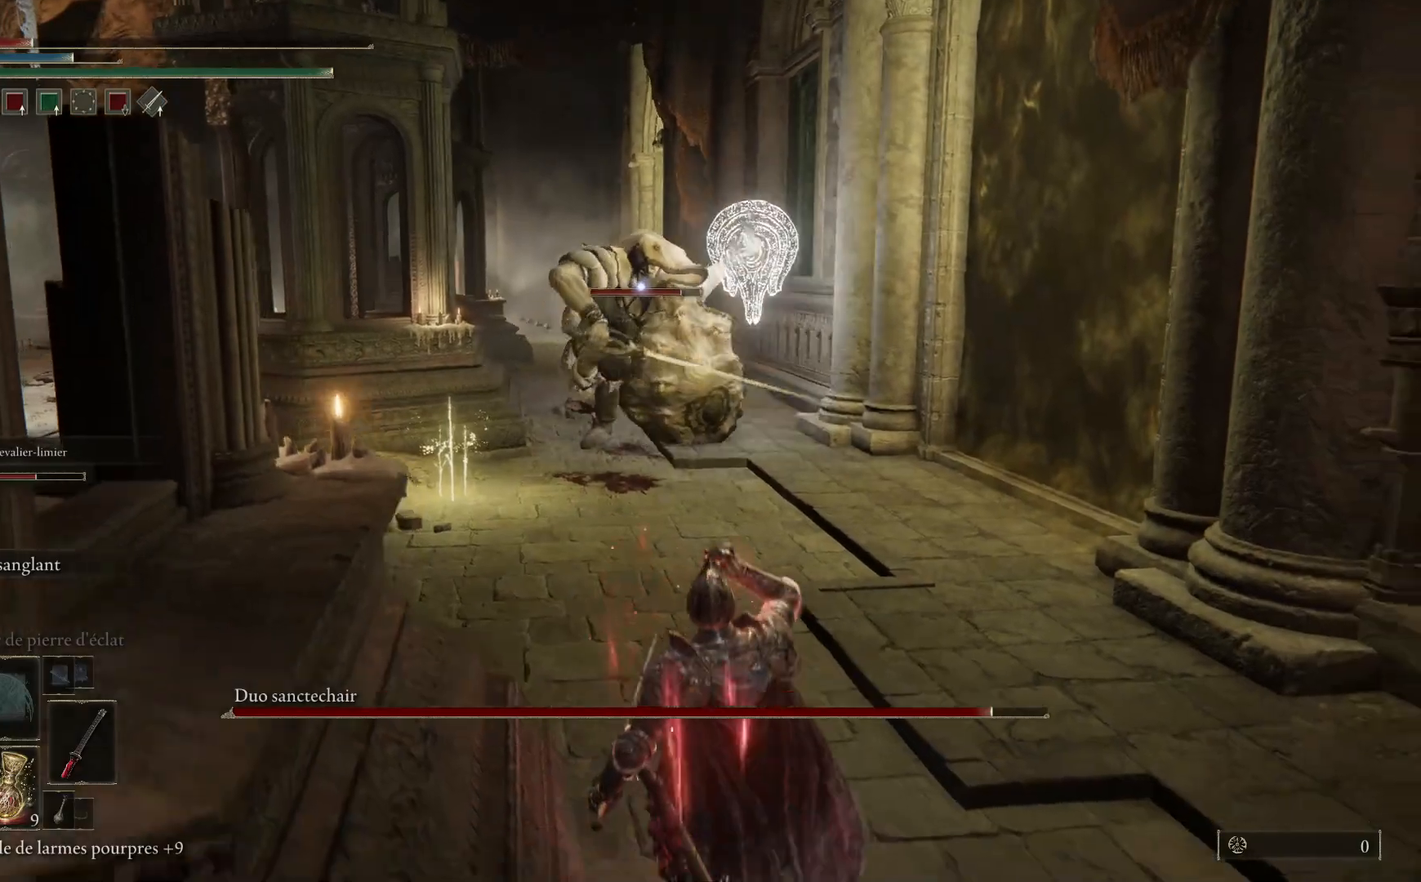
{"dt_ms": 500, "buttons": [], "left_stick": "down", "right_stick": "center", "events": [[133, "left_stick", "down"]]}
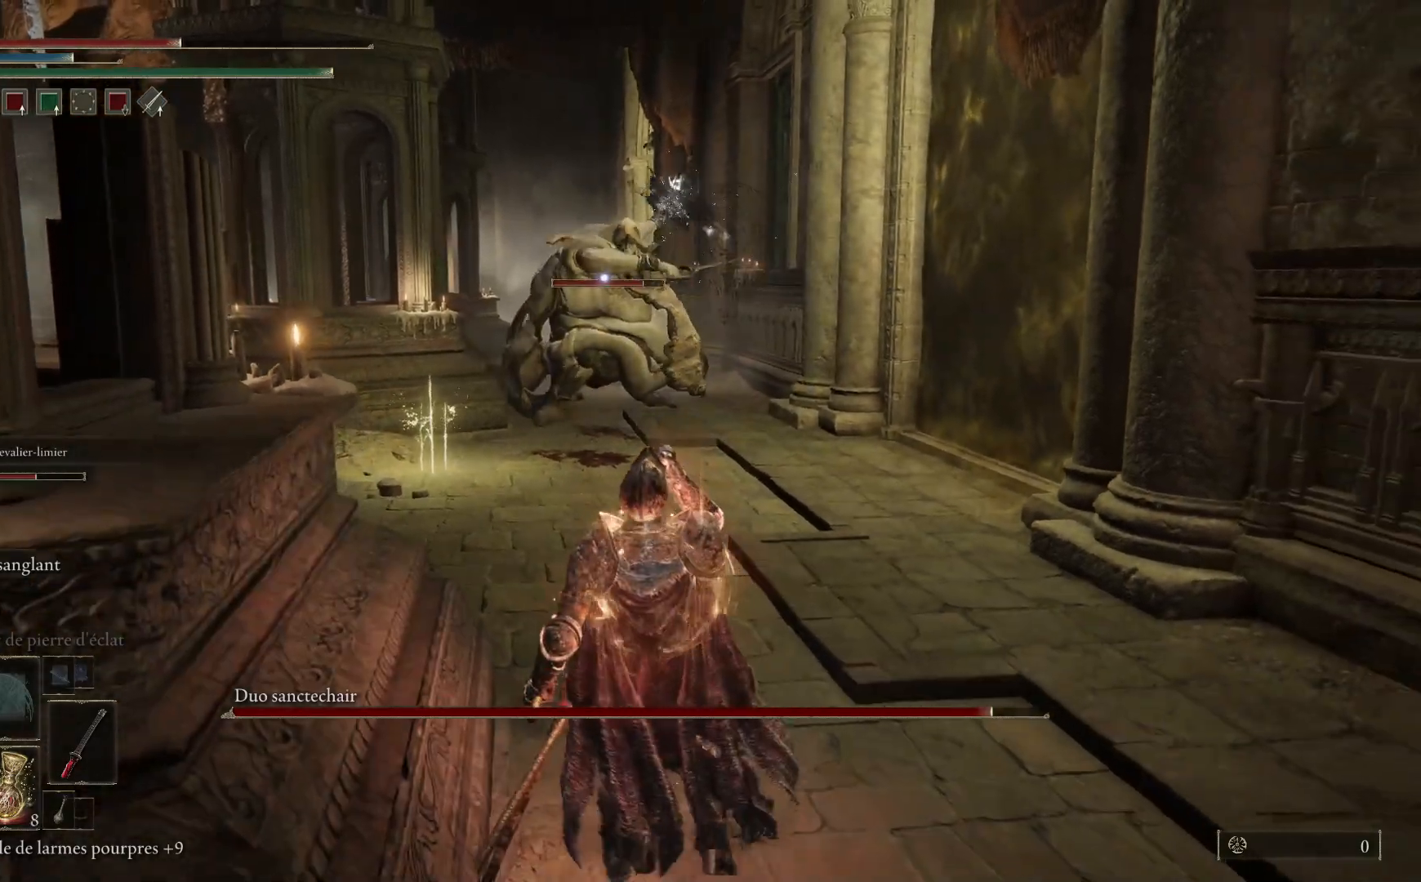
{"dt_ms": 500, "buttons": ["B"], "left_stick": "down-left", "right_stick": "center", "events": [[150, "B", "down"], [167, "left_stick", "down-left"], [250, "B", "up"], [317, "B", "down"], [400, "B", "up"], [483, "B", "down"]]}
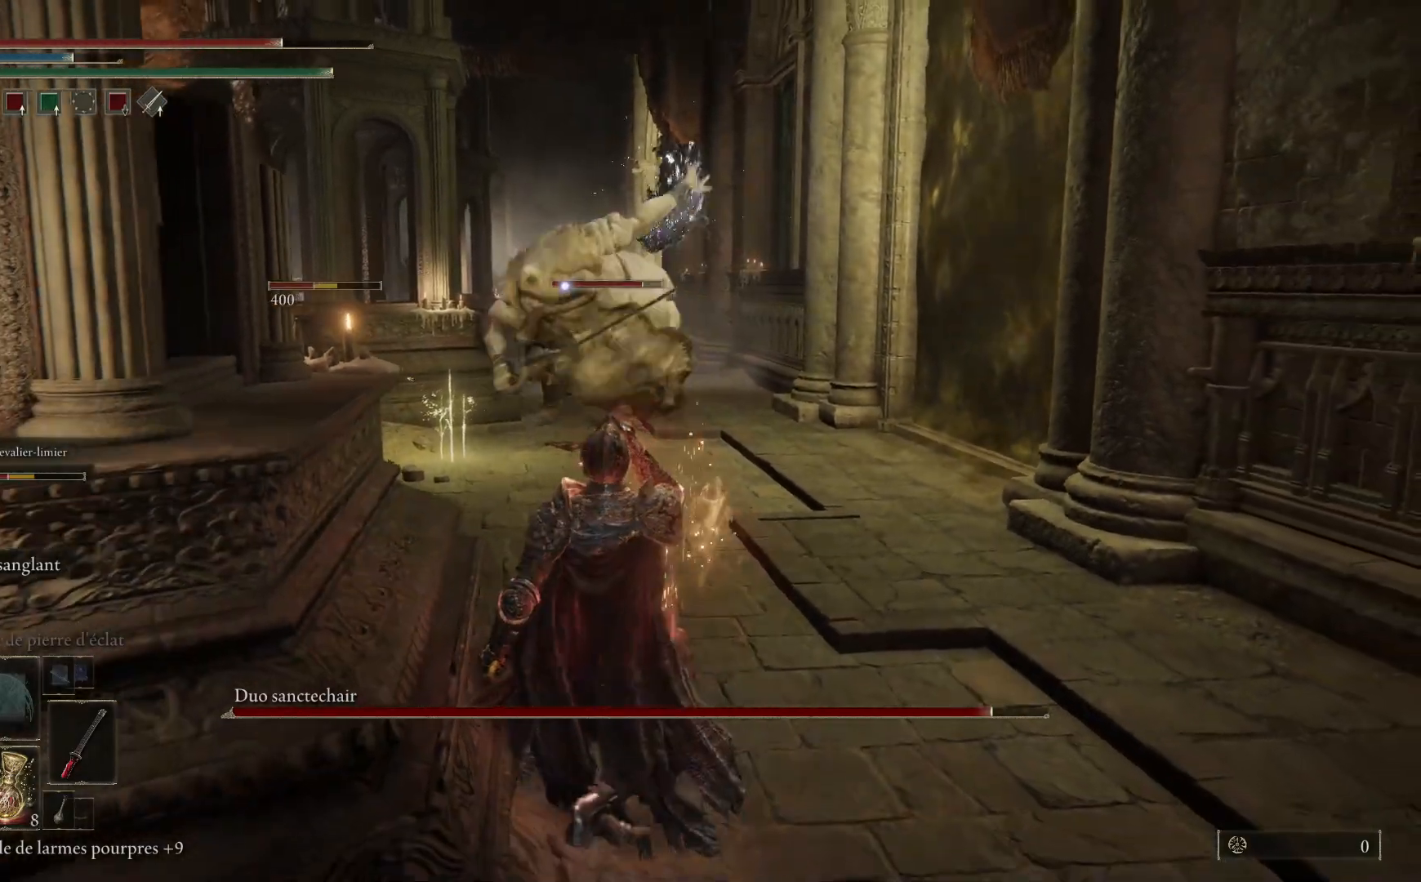
{"dt_ms": 500, "buttons": ["B"], "left_stick": "down-left", "right_stick": "center", "events": [[67, "B", "up"], [133, "B", "down"], [233, "B", "up"], [300, "B", "down"], [417, "B", "up"], [500, "B", "down"]]}
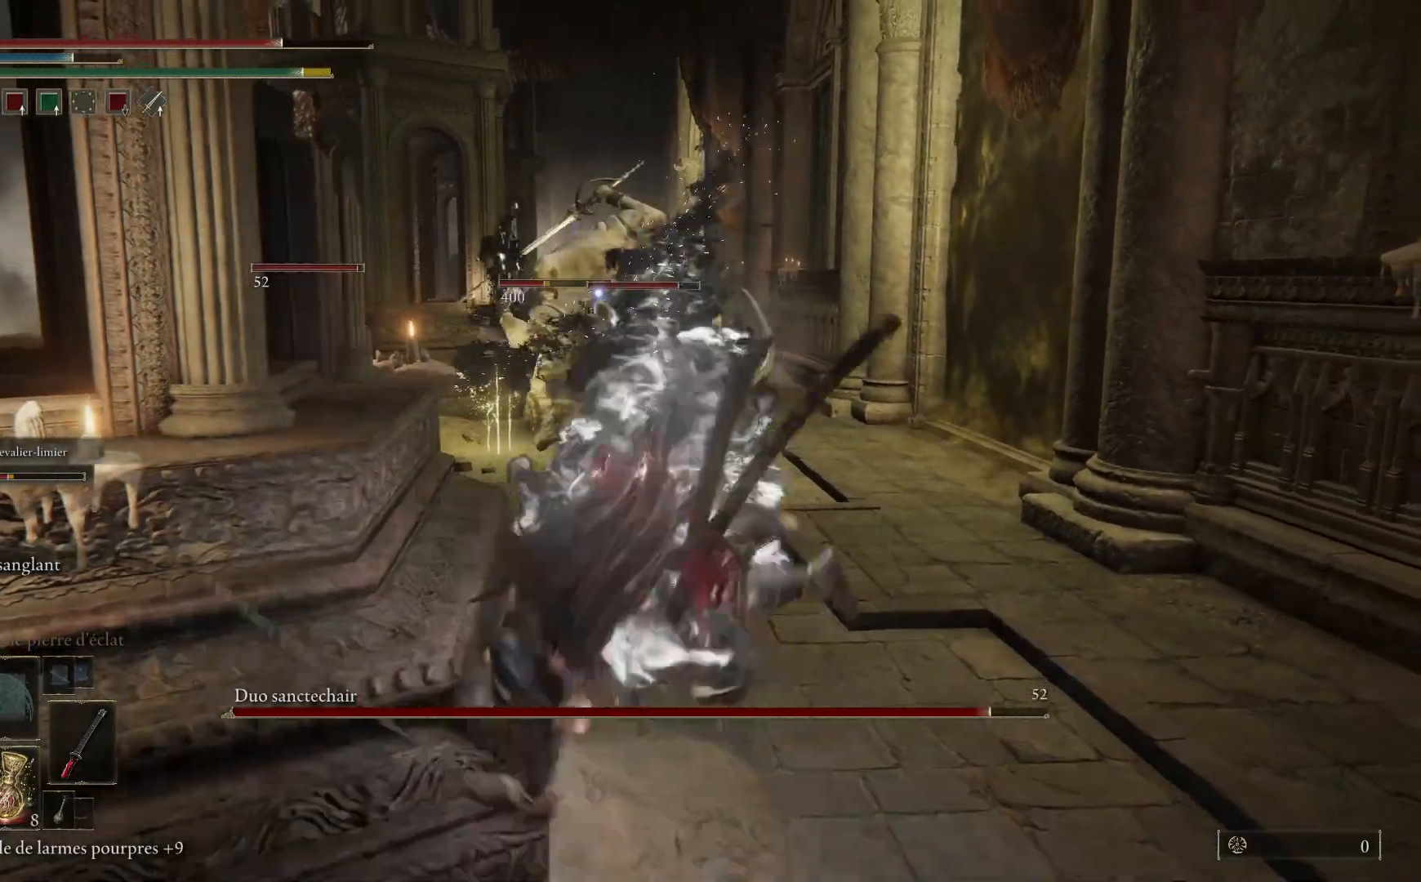
{"dt_ms": 500, "buttons": [], "left_stick": "left", "right_stick": "center", "events": [[100, "B", "up"], [400, "left_stick", "left"]]}
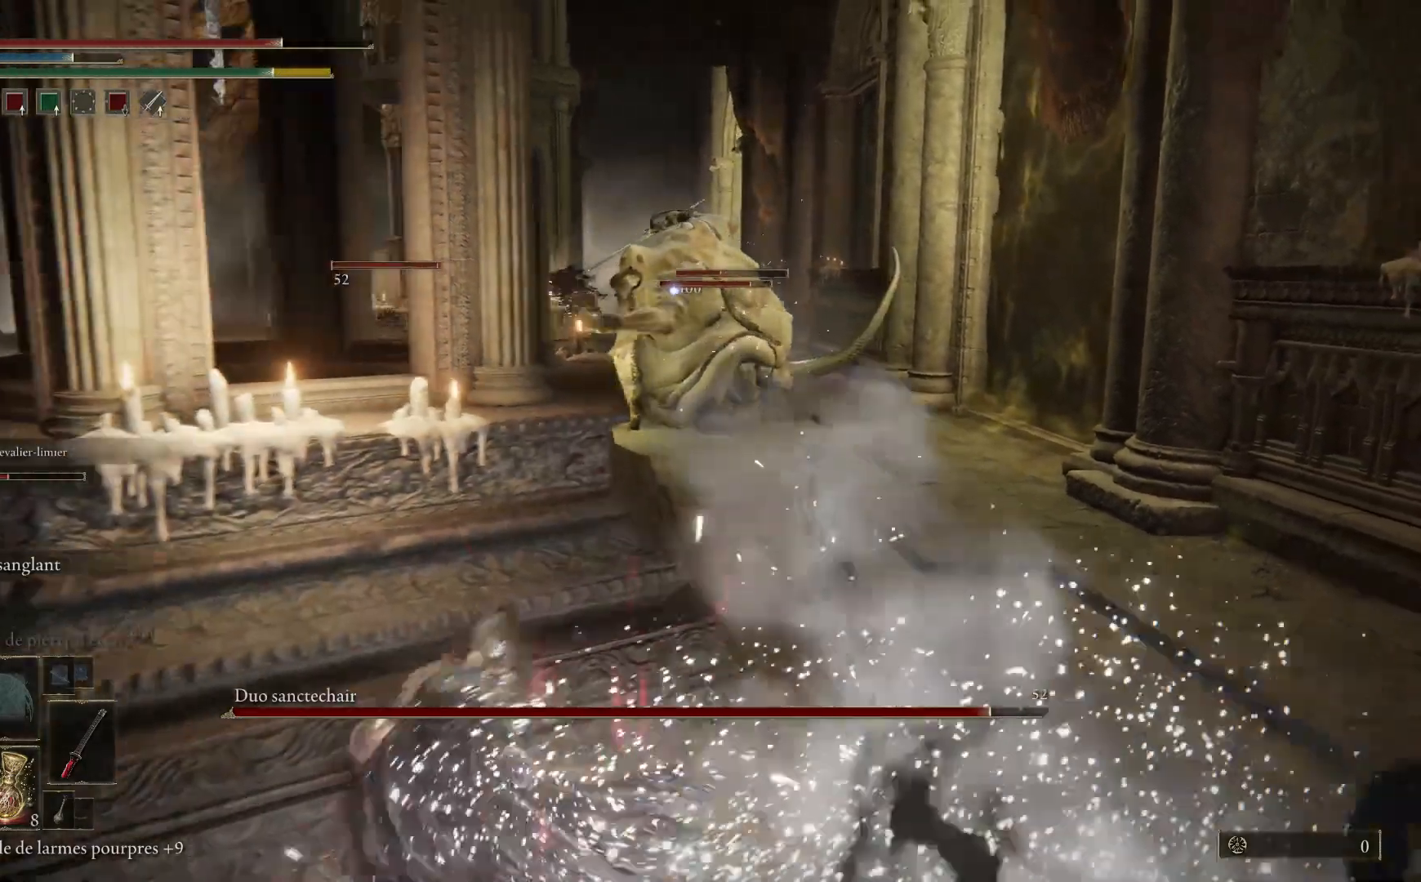
{"dt_ms": 500, "buttons": [], "left_stick": "up-left", "right_stick": "center", "events": [[183, "left_stick", "up-left"]]}
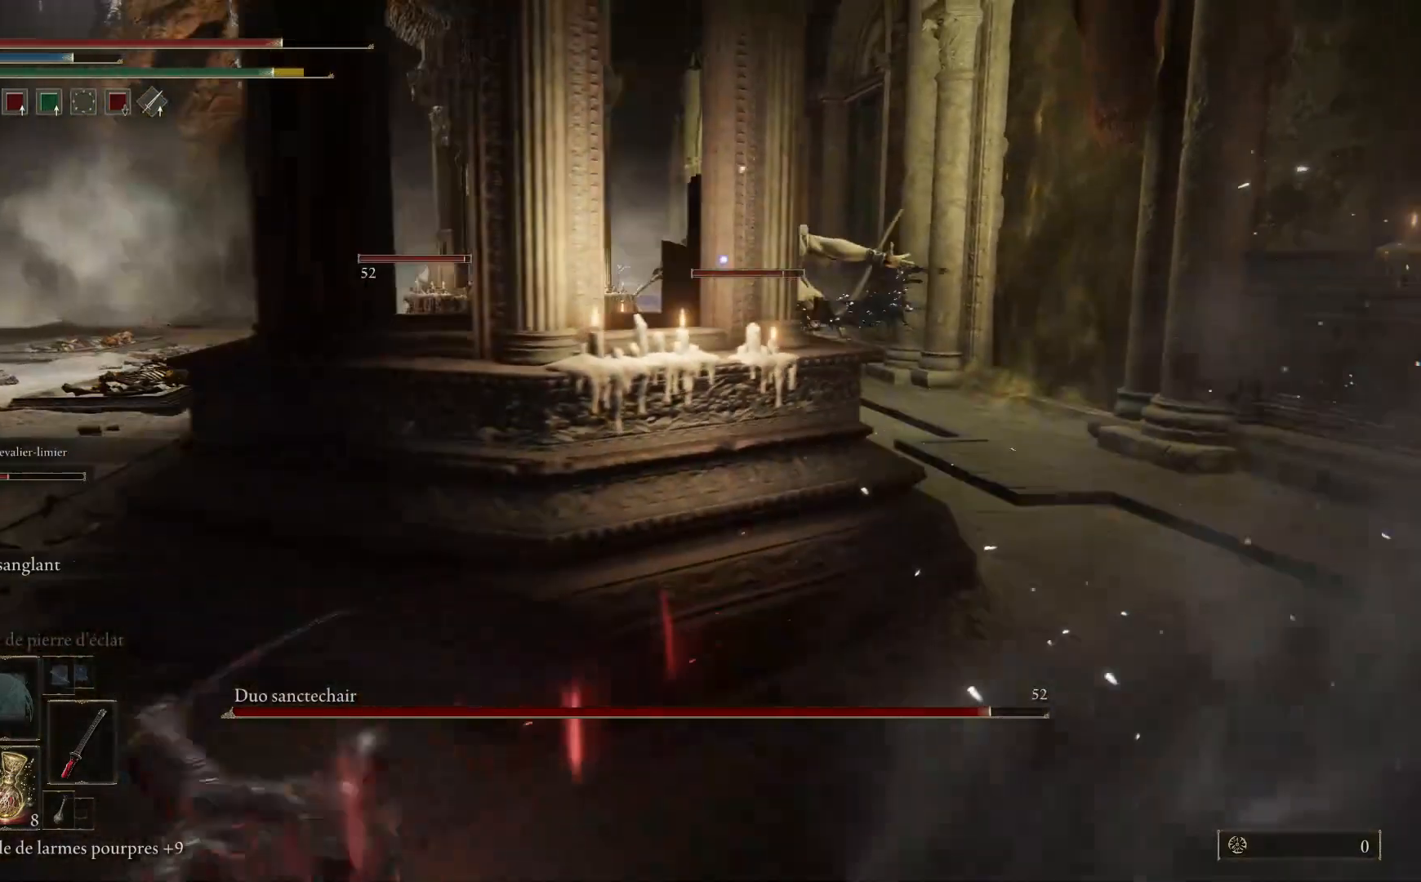
{"dt_ms": 500, "buttons": [], "left_stick": "up-left", "right_stick": "center", "events": []}
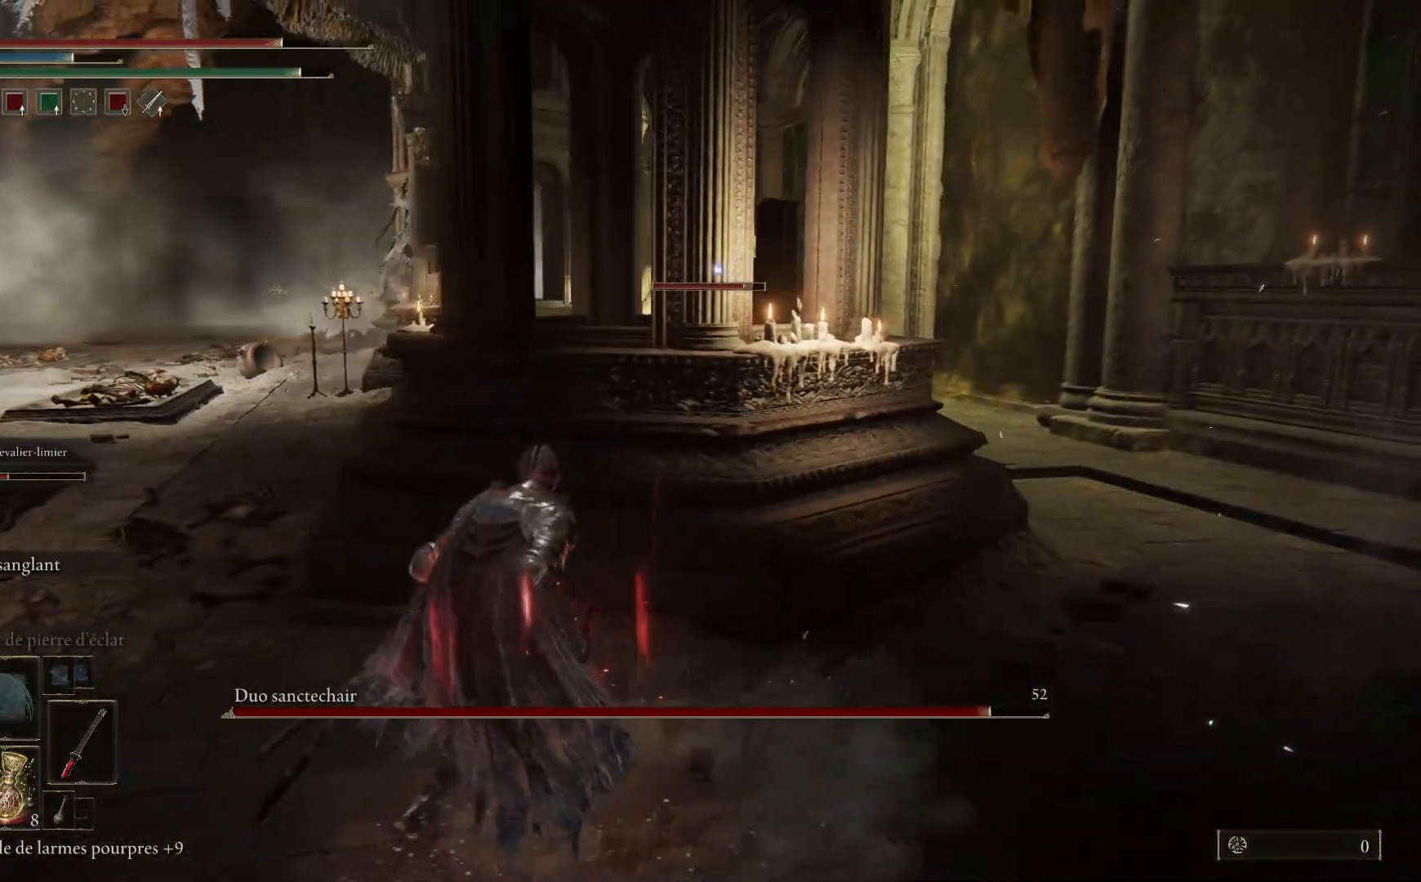
{"dt_ms": 500, "buttons": ["B"], "left_stick": "up-left", "right_stick": "center", "events": [[150, "B", "down"]]}
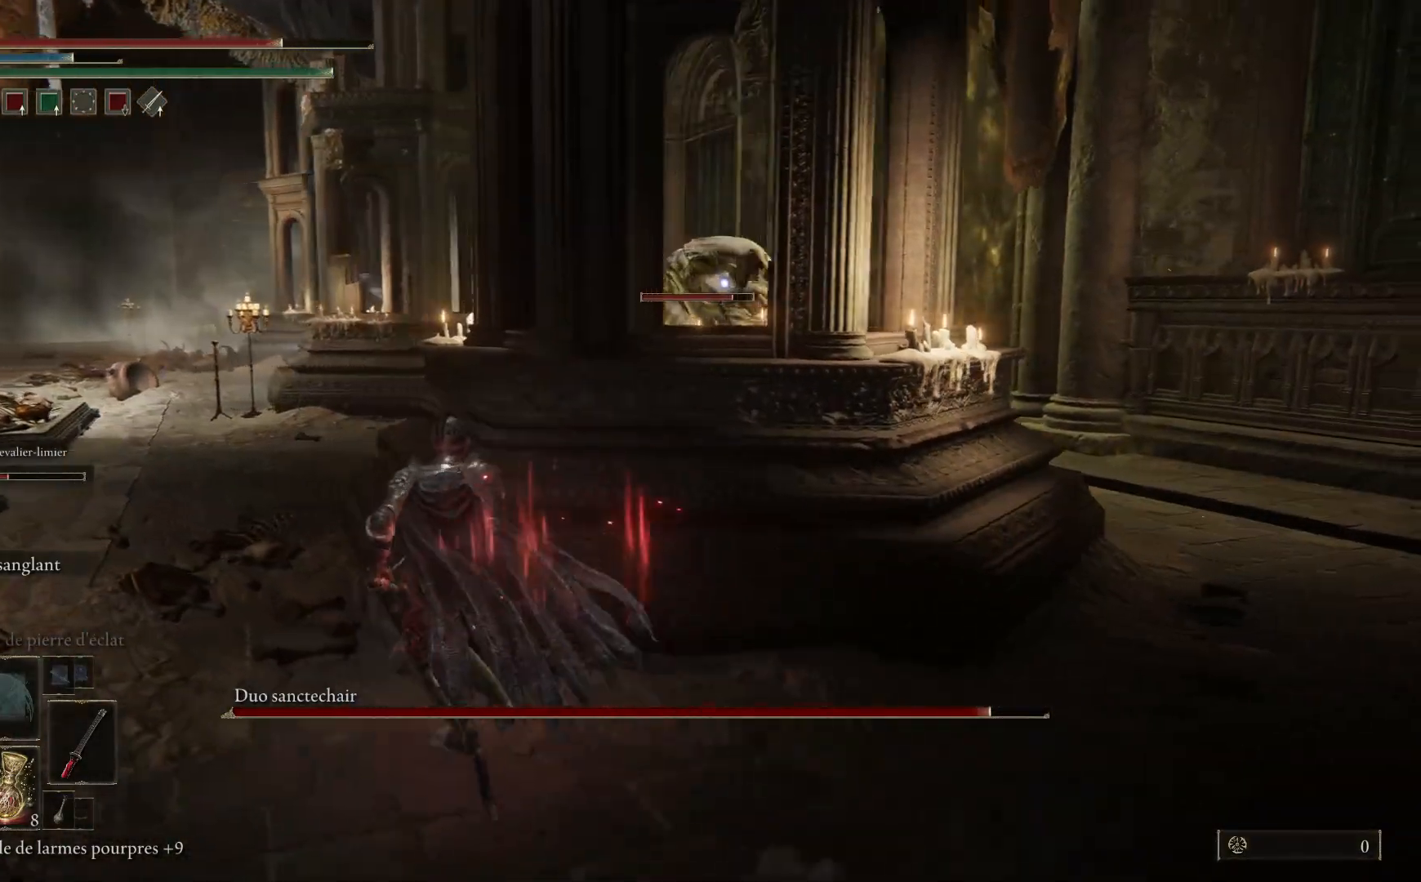
{"dt_ms": 500, "buttons": ["B"], "left_stick": "up-left", "right_stick": "center", "events": []}
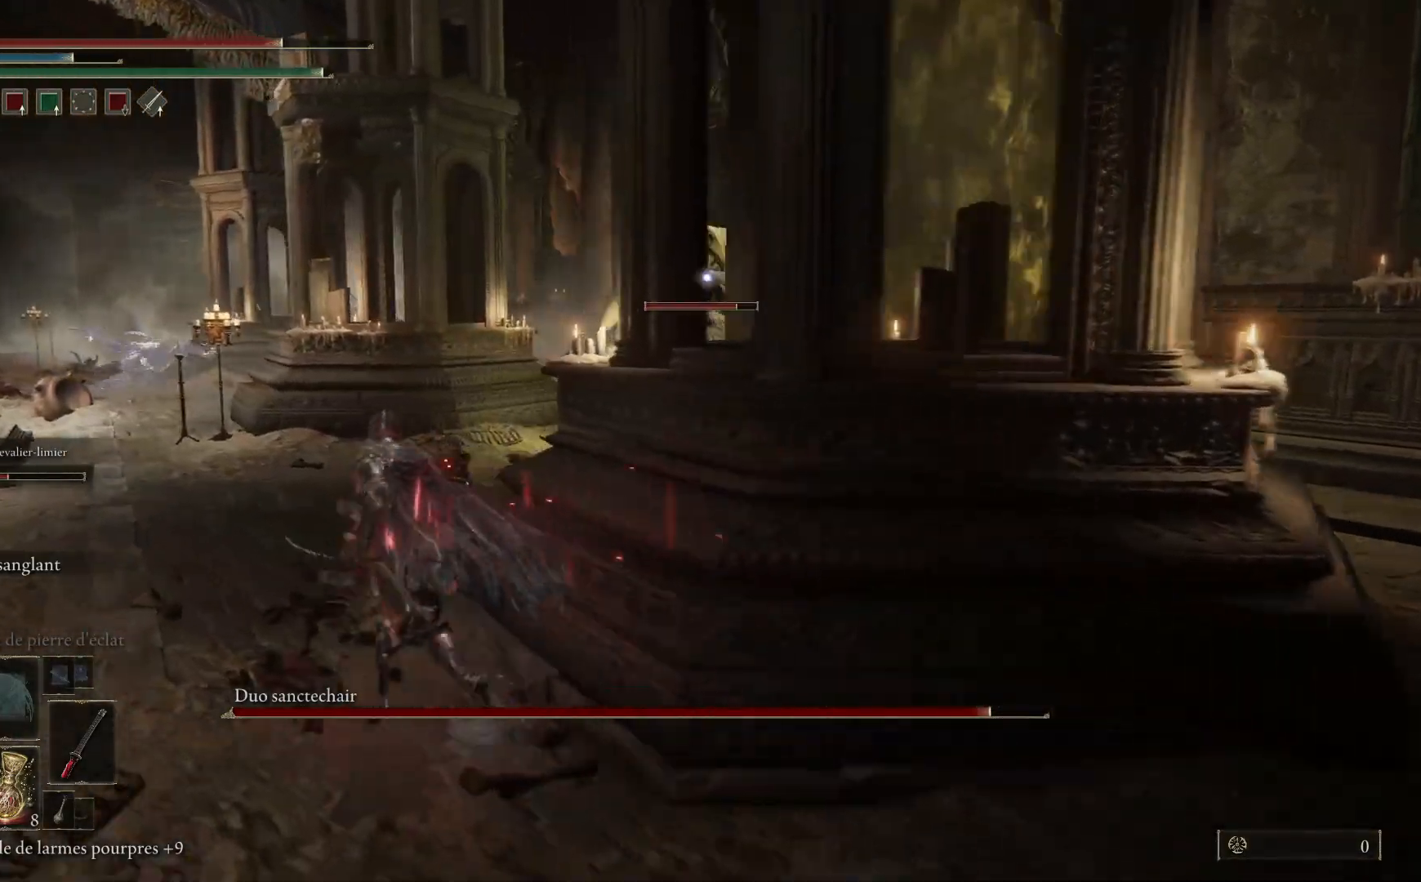
{"dt_ms": 500, "buttons": ["B", "L2"], "left_stick": "up", "right_stick": "center", "events": [[300, "left_stick", "up"], [500, "L2", "down"]]}
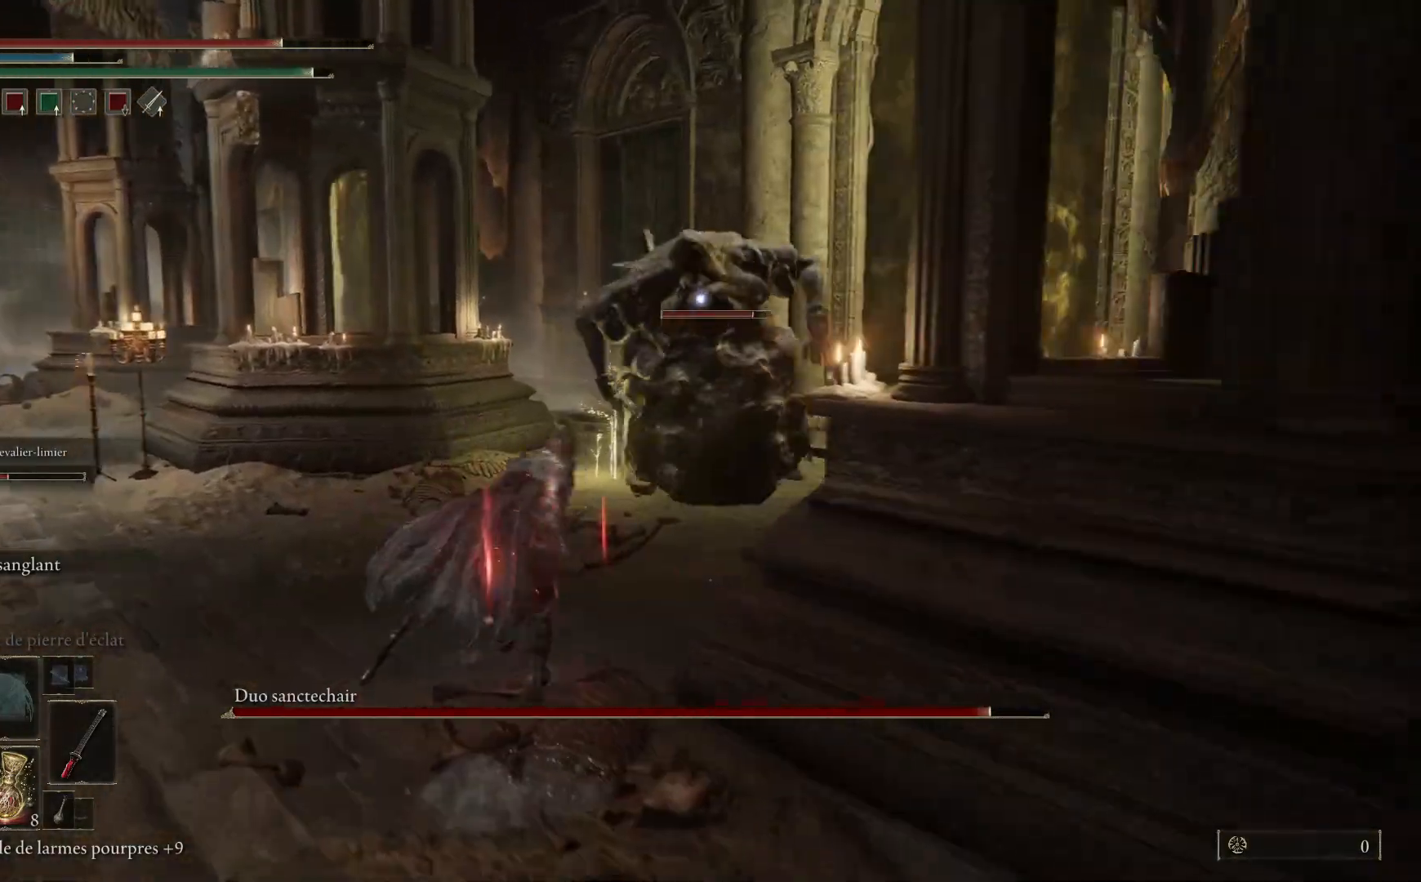
{"dt_ms": 500, "buttons": ["L2"], "left_stick": "up", "right_stick": "center", "events": [[33, "B", "up"]]}
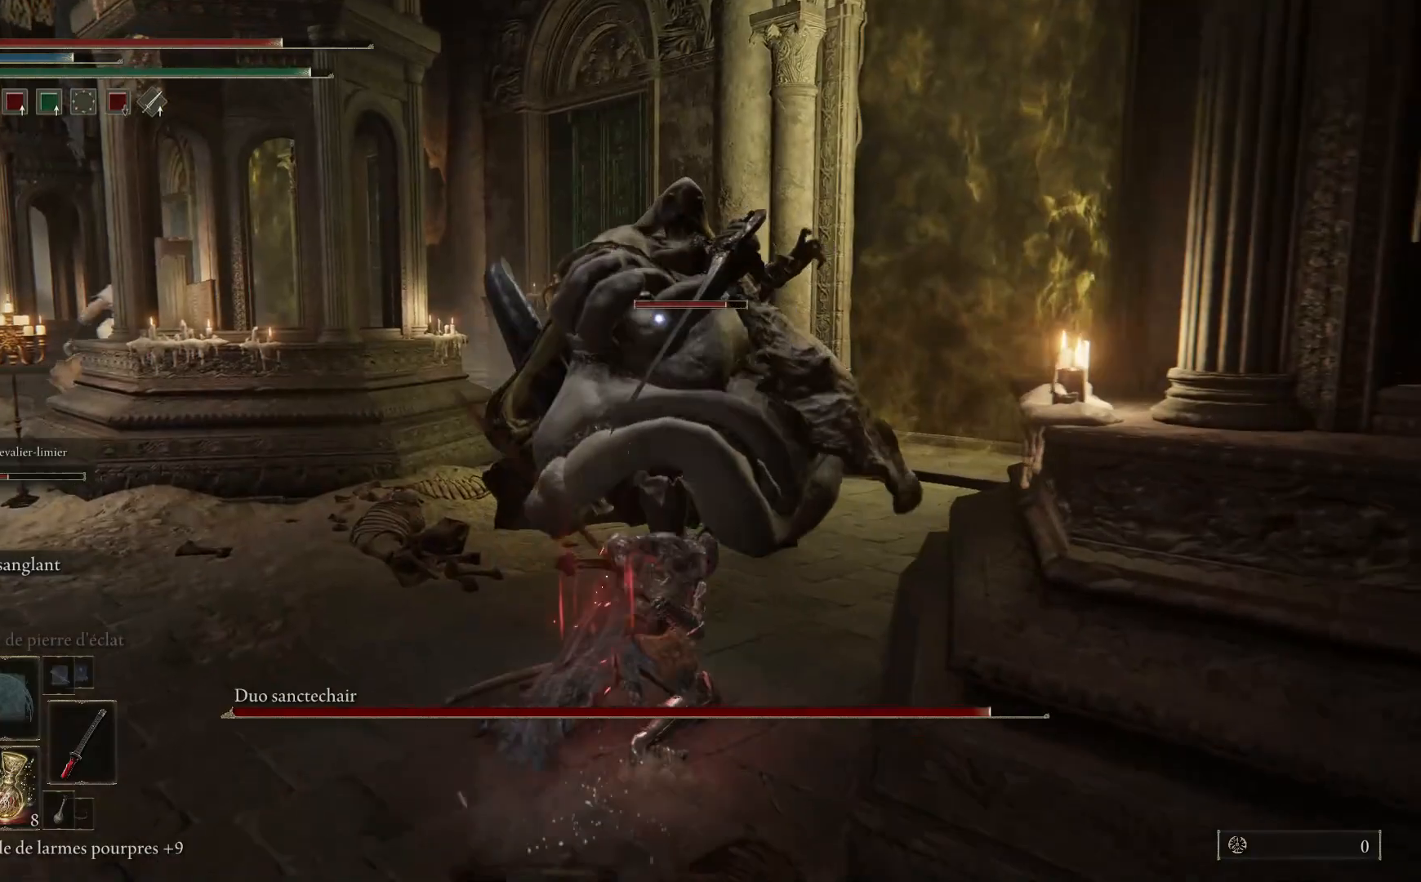
{"dt_ms": 500, "buttons": ["L2"], "left_stick": "up", "right_stick": "center", "events": []}
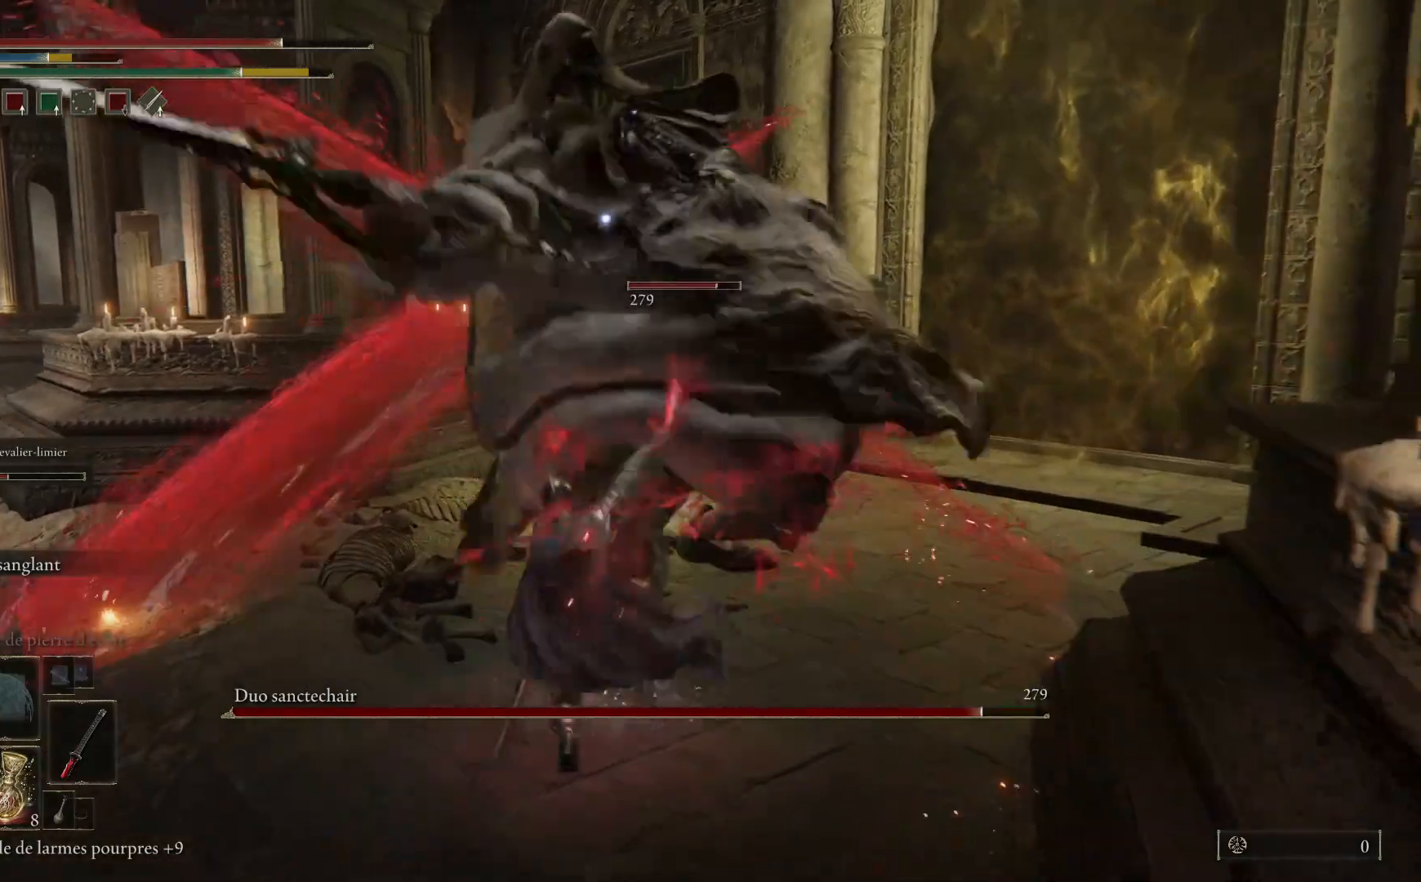
{"dt_ms": 500, "buttons": [], "left_stick": "up-right", "right_stick": "center", "events": [[117, "L2", "up"], [117, "left_stick", "up-right"]]}
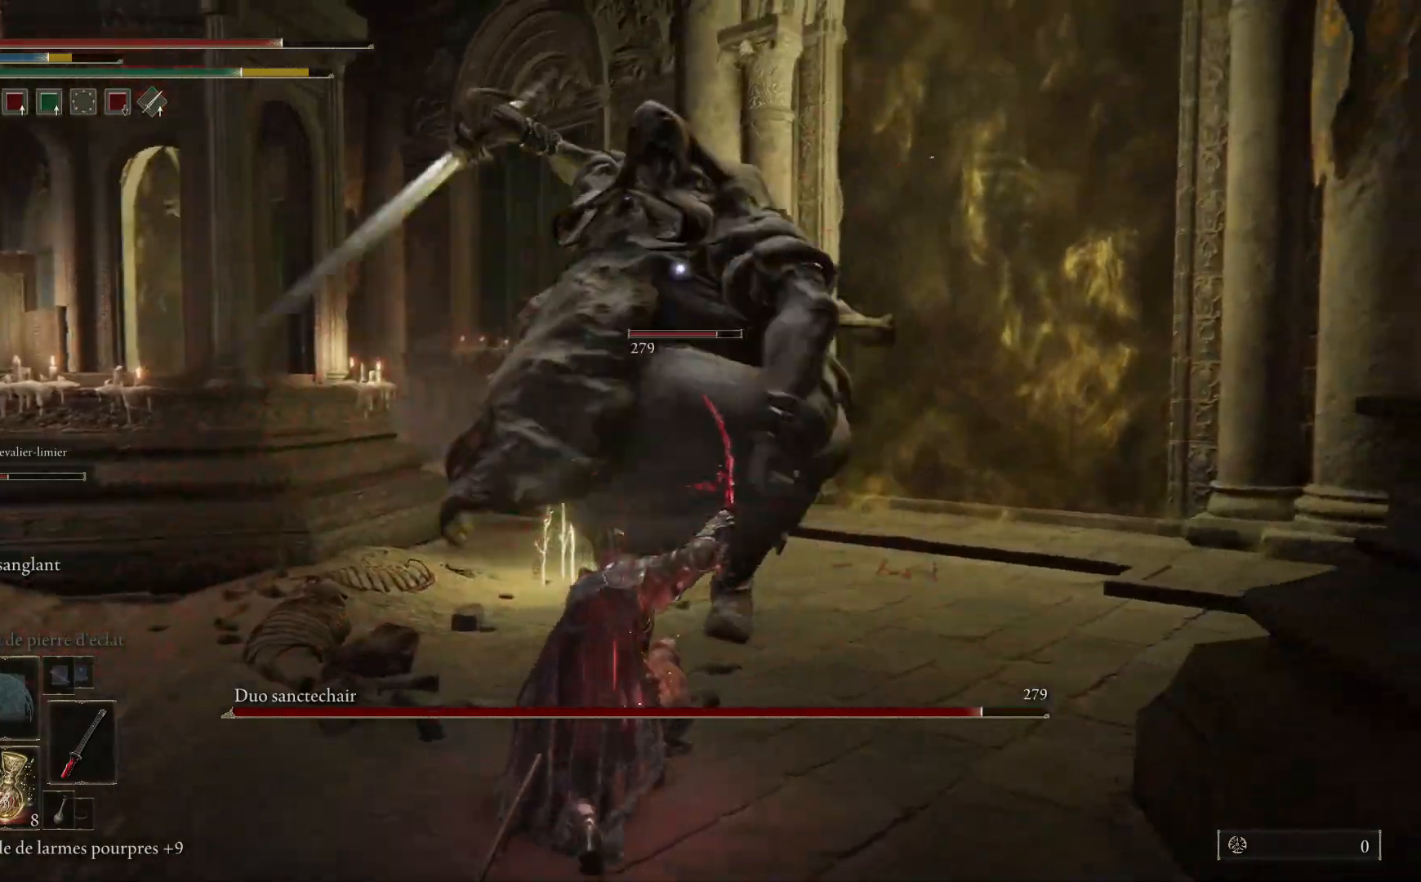
{"dt_ms": 500, "buttons": [], "left_stick": "up", "right_stick": "center", "events": [[233, "B", "down"], [383, "B", "up"], [400, "left_stick", "up"]]}
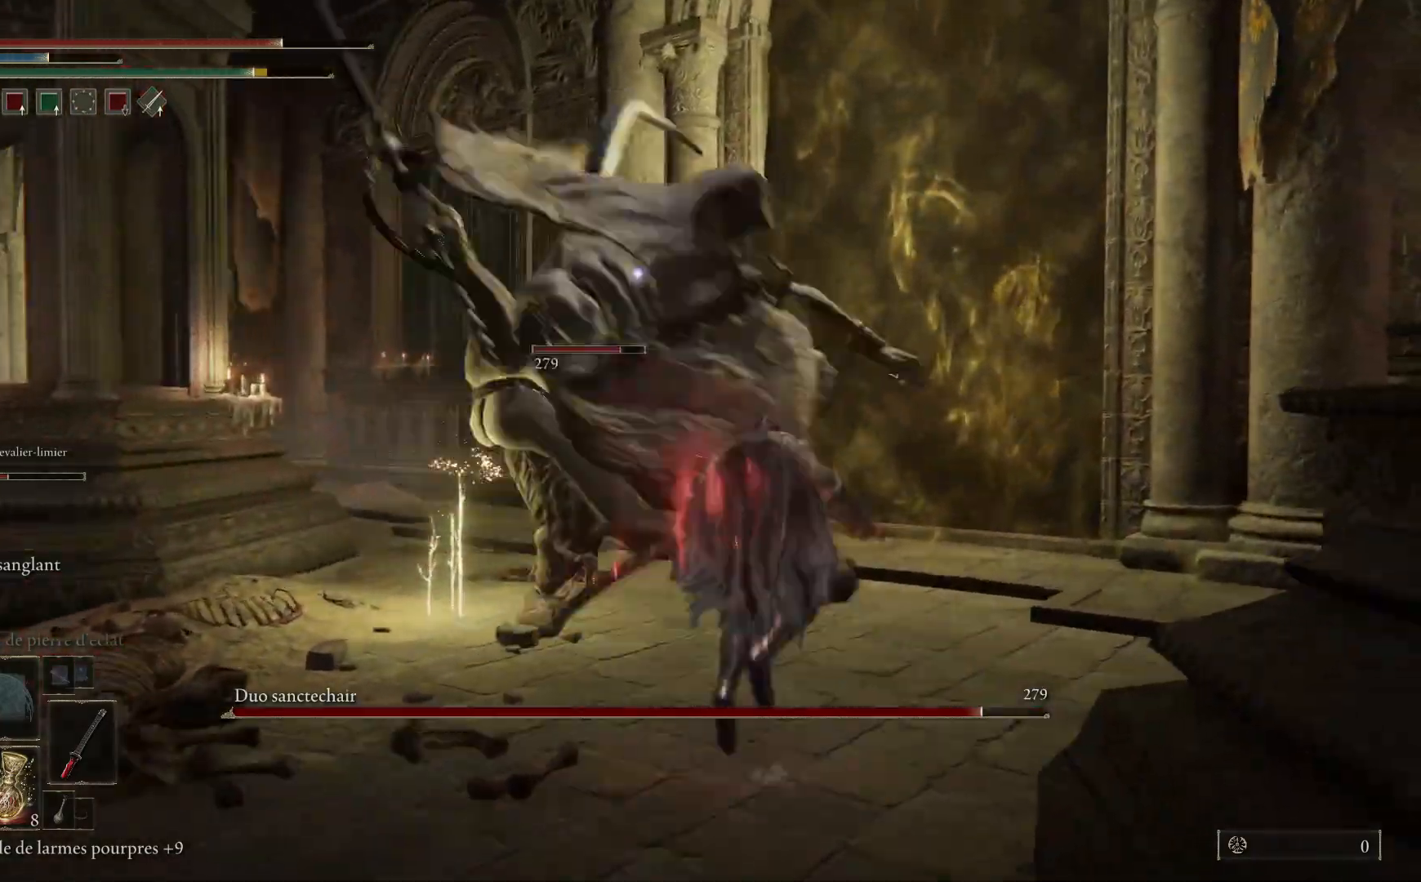
{"dt_ms": 500, "buttons": [], "left_stick": "up", "right_stick": "center", "events": []}
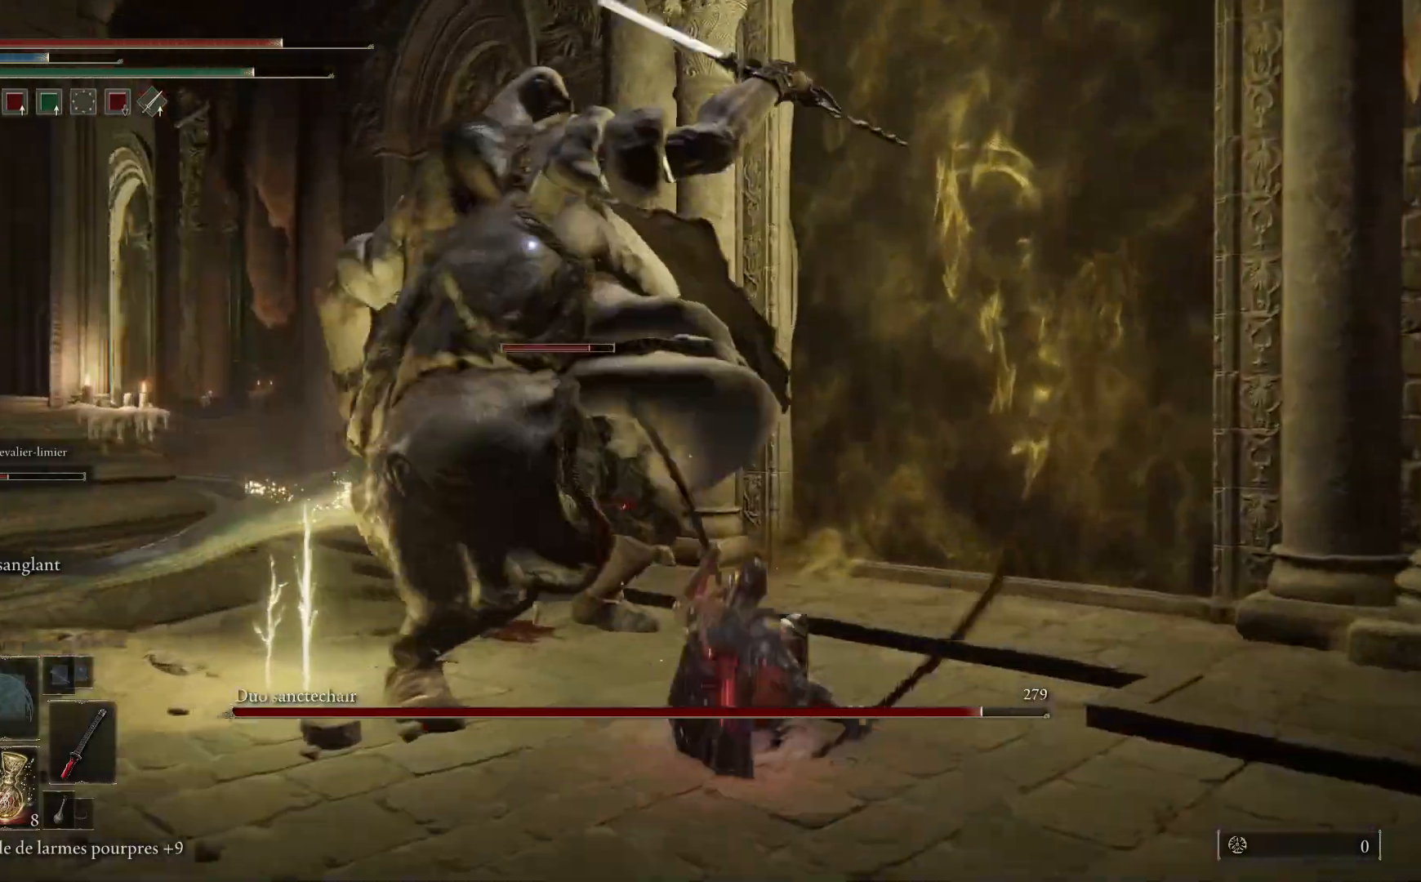
{"dt_ms": 500, "buttons": [], "left_stick": "up", "right_stick": "center", "events": [[17, "B", "down"], [133, "B", "up"]]}
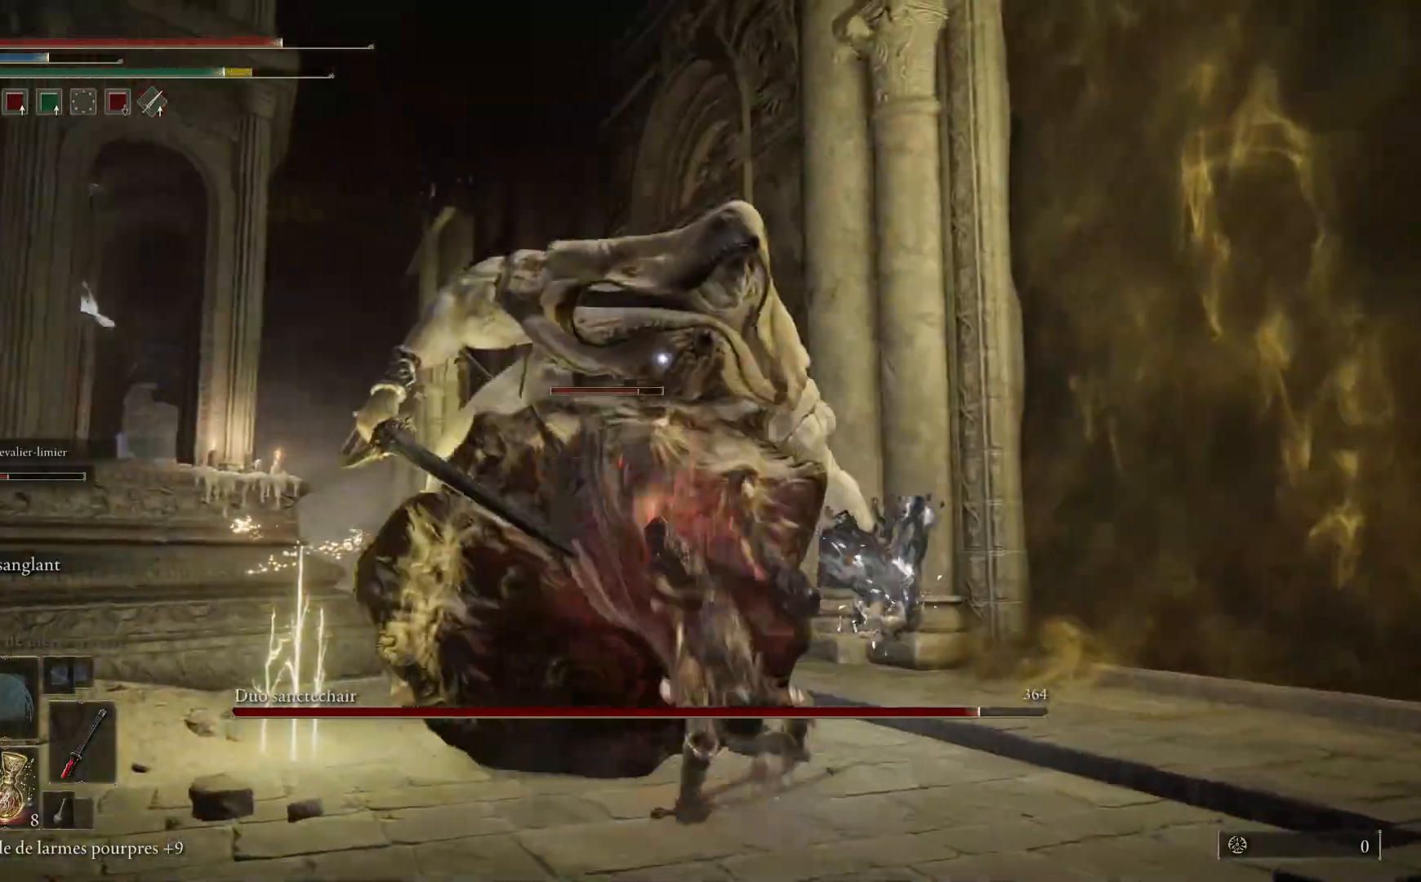
{"dt_ms": 500, "buttons": [], "left_stick": "right", "right_stick": "center", "events": [[150, "left_stick", "up-right"], [367, "left_stick", "right"]]}
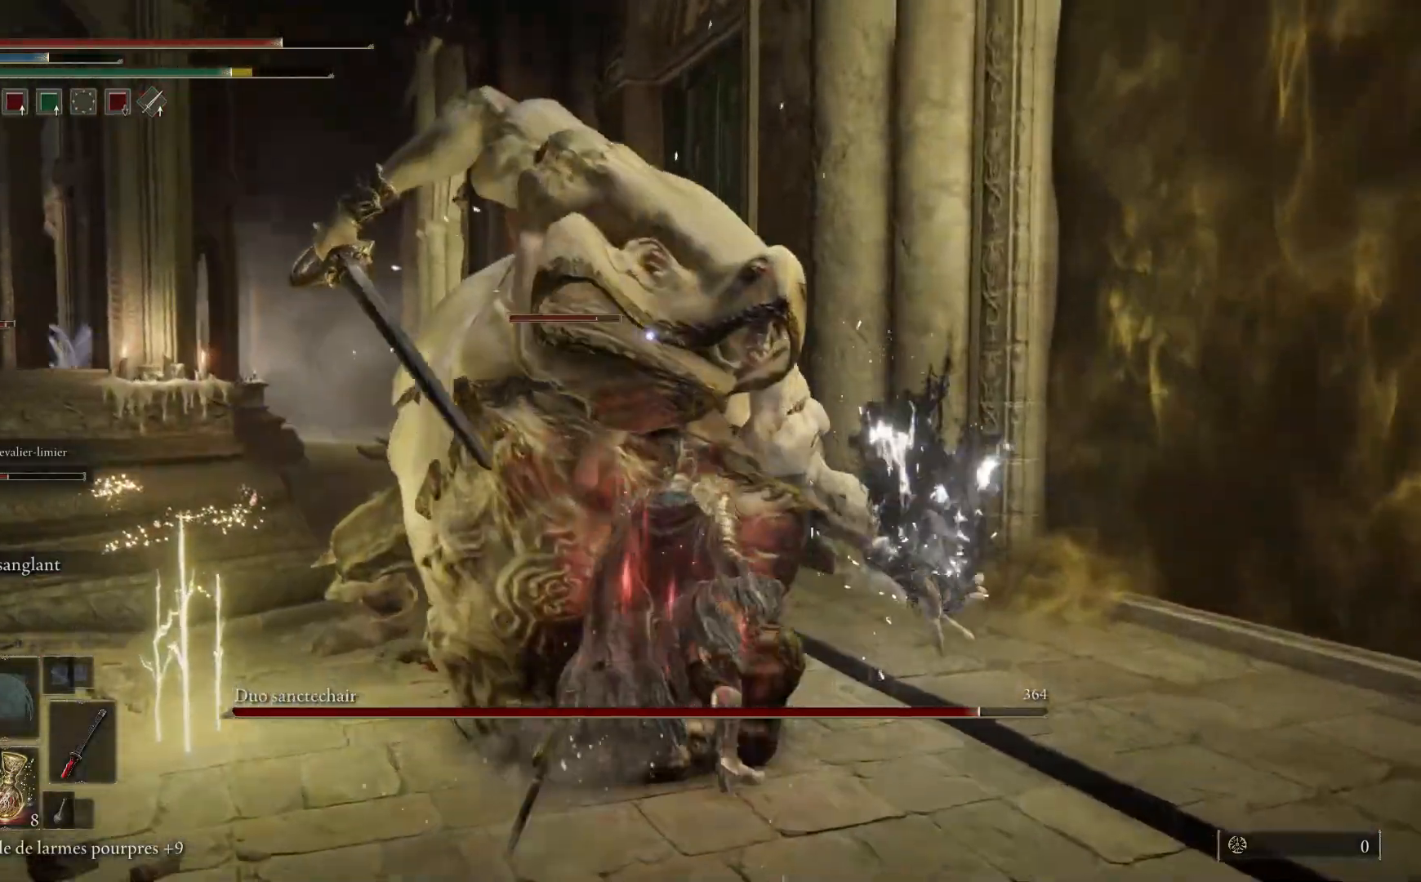
{"dt_ms": 500, "buttons": [], "left_stick": "up", "right_stick": "center", "events": [[33, "B", "down"], [200, "B", "up"], [217, "left_stick", "up"]]}
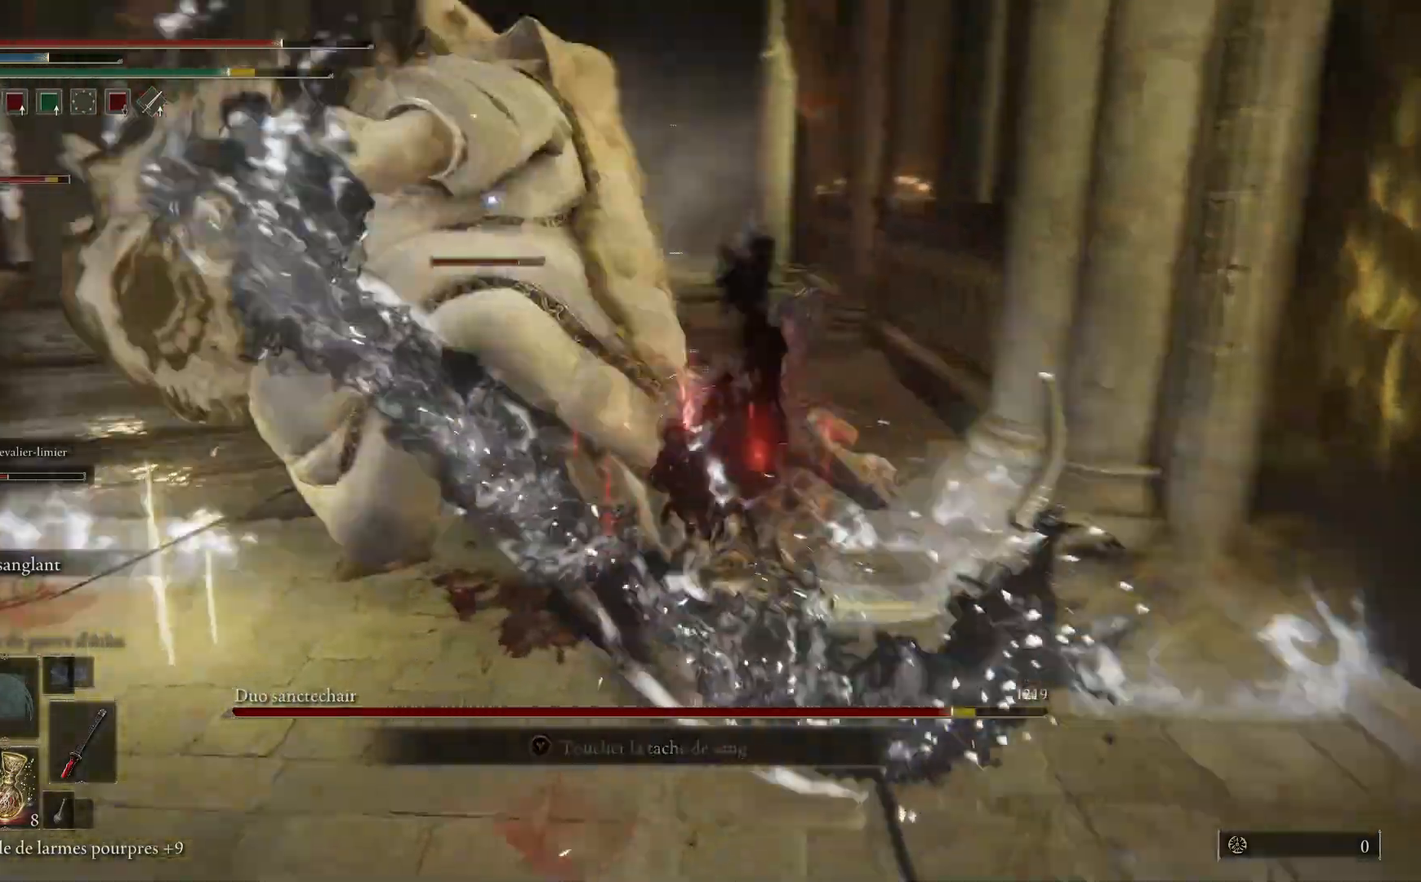
{"dt_ms": 500, "buttons": [], "left_stick": "up-right", "right_stick": "center", "events": [[217, "left_stick", "up-right"]]}
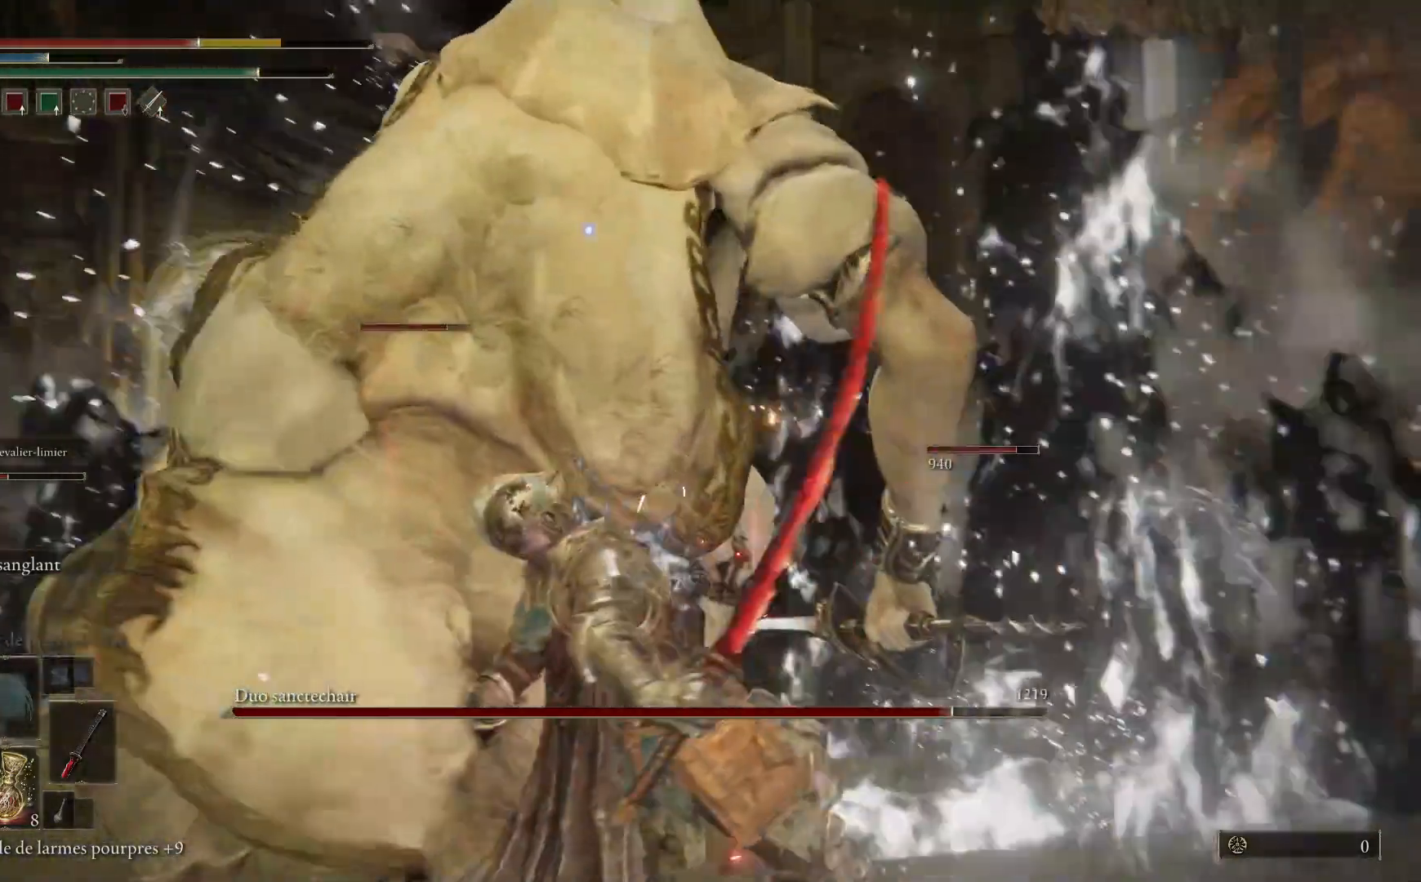
{"dt_ms": 1000, "buttons": [], "left_stick": "right", "right_stick": "center"}
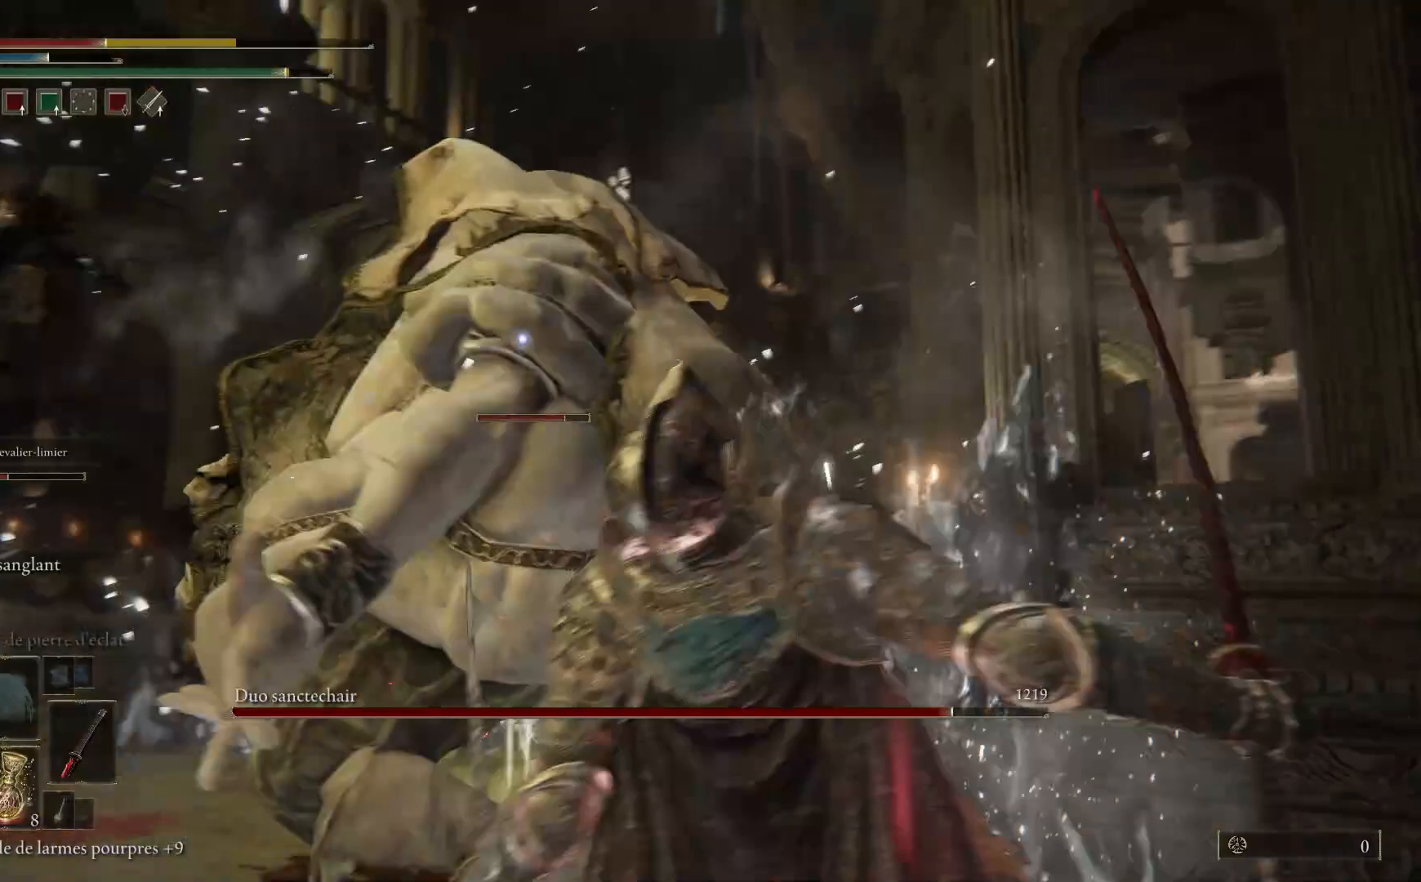
{"dt_ms": 500, "buttons": ["B"], "left_stick": "right", "right_stick": "center", "events": [[417, "B", "down"]]}
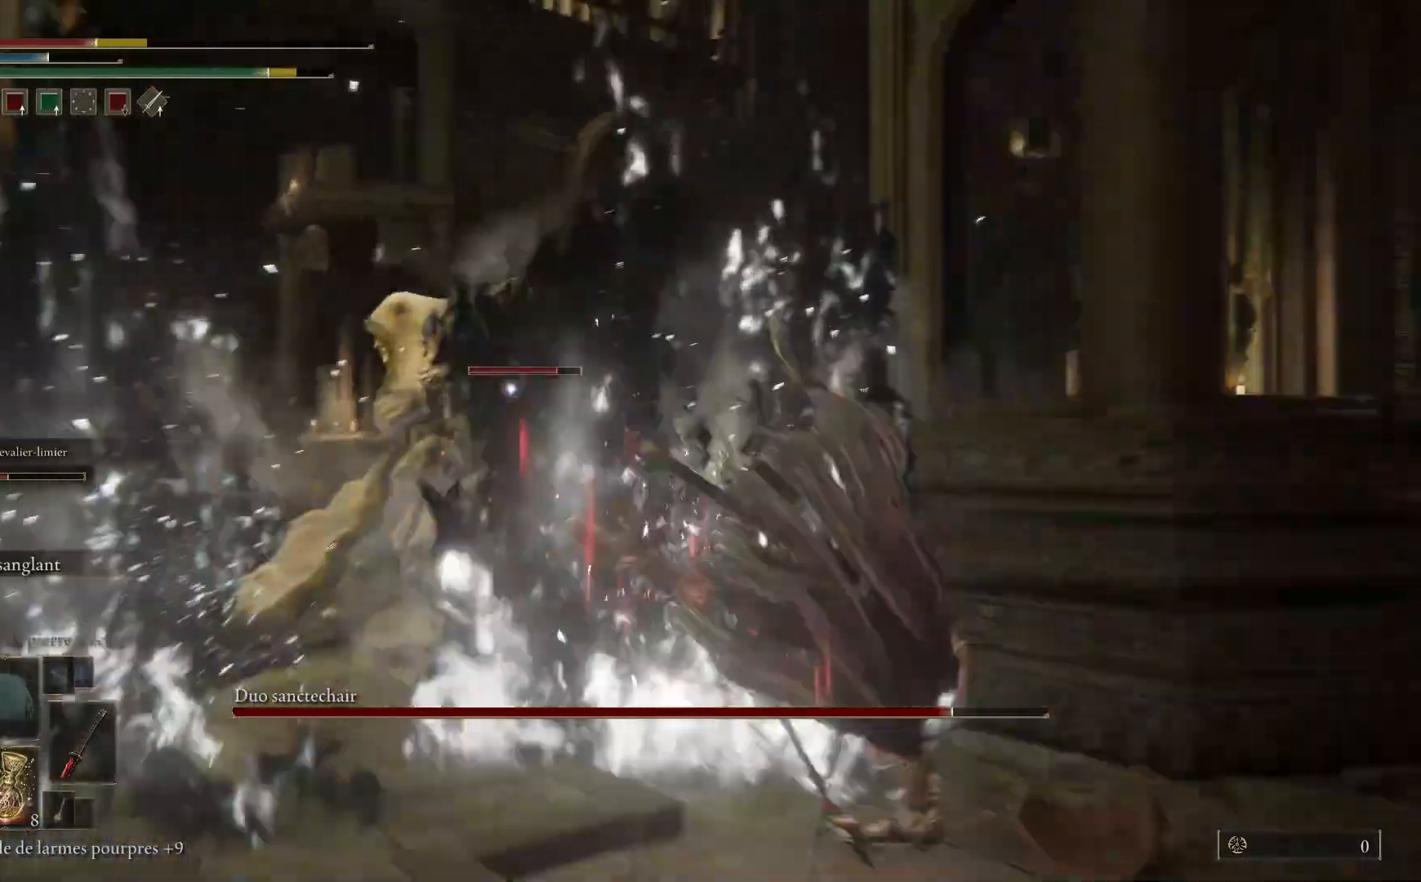
{"dt_ms": 500, "buttons": ["B"], "left_stick": "right", "right_stick": "center", "events": [[67, "B", "up"], [467, "B", "down"]]}